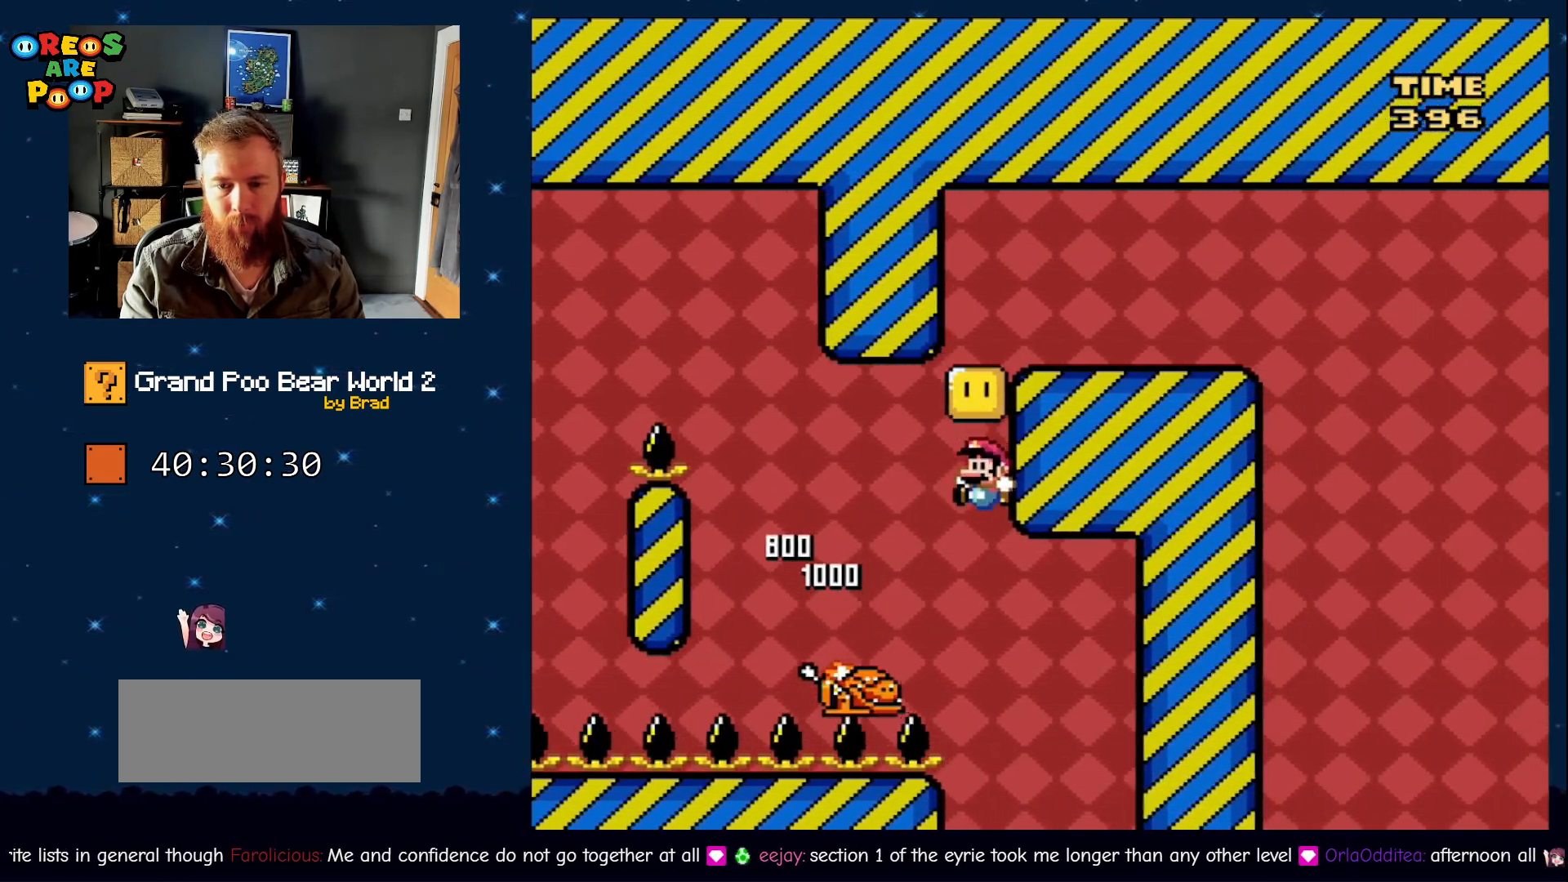
Gameplay with a controller (Nintendo layout); each line is a JSON object with the inputs held at the frame after it (dt_ms = milliseconds from this image to that frame). "events" lists button and stick changes between this image and that frame as [ms after this image, input, new state], when the widget could be followed in between. Not read: L1 L3 R1 R3 SELECT.
{"dt_ms": 500, "buttons": ["B", "Y", "DPAD_RIGHT"], "events": [[67, "B", "down"], [133, "DPAD_LEFT", "up"], [283, "DPAD_RIGHT", "down"]]}
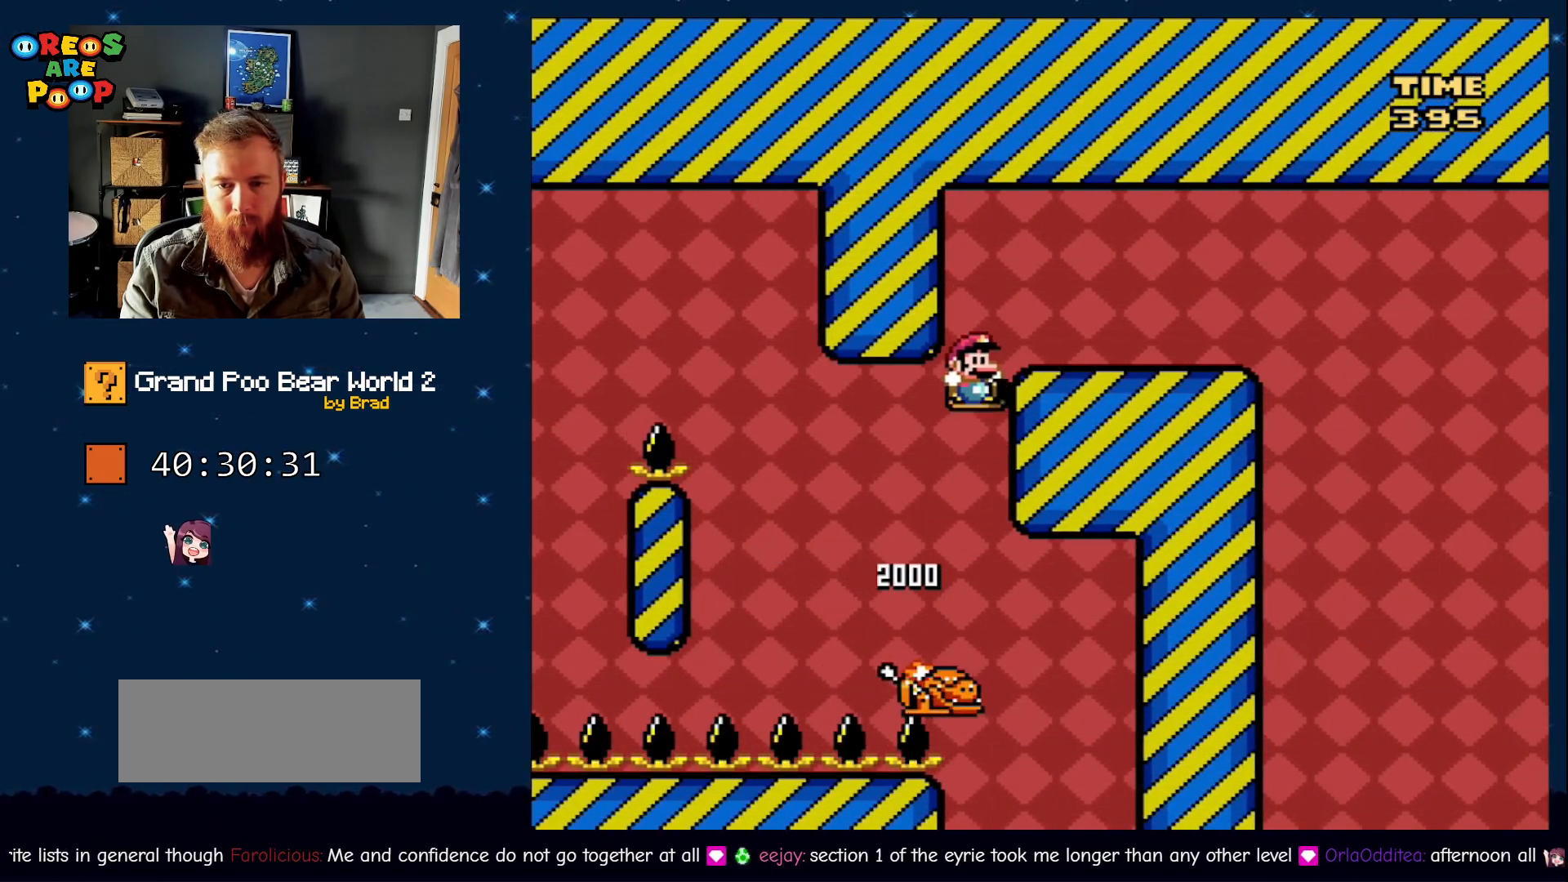
{"dt_ms": 500, "buttons": ["Y"], "events": [[450, "DPAD_RIGHT", "up"], [500, "B", "up"]]}
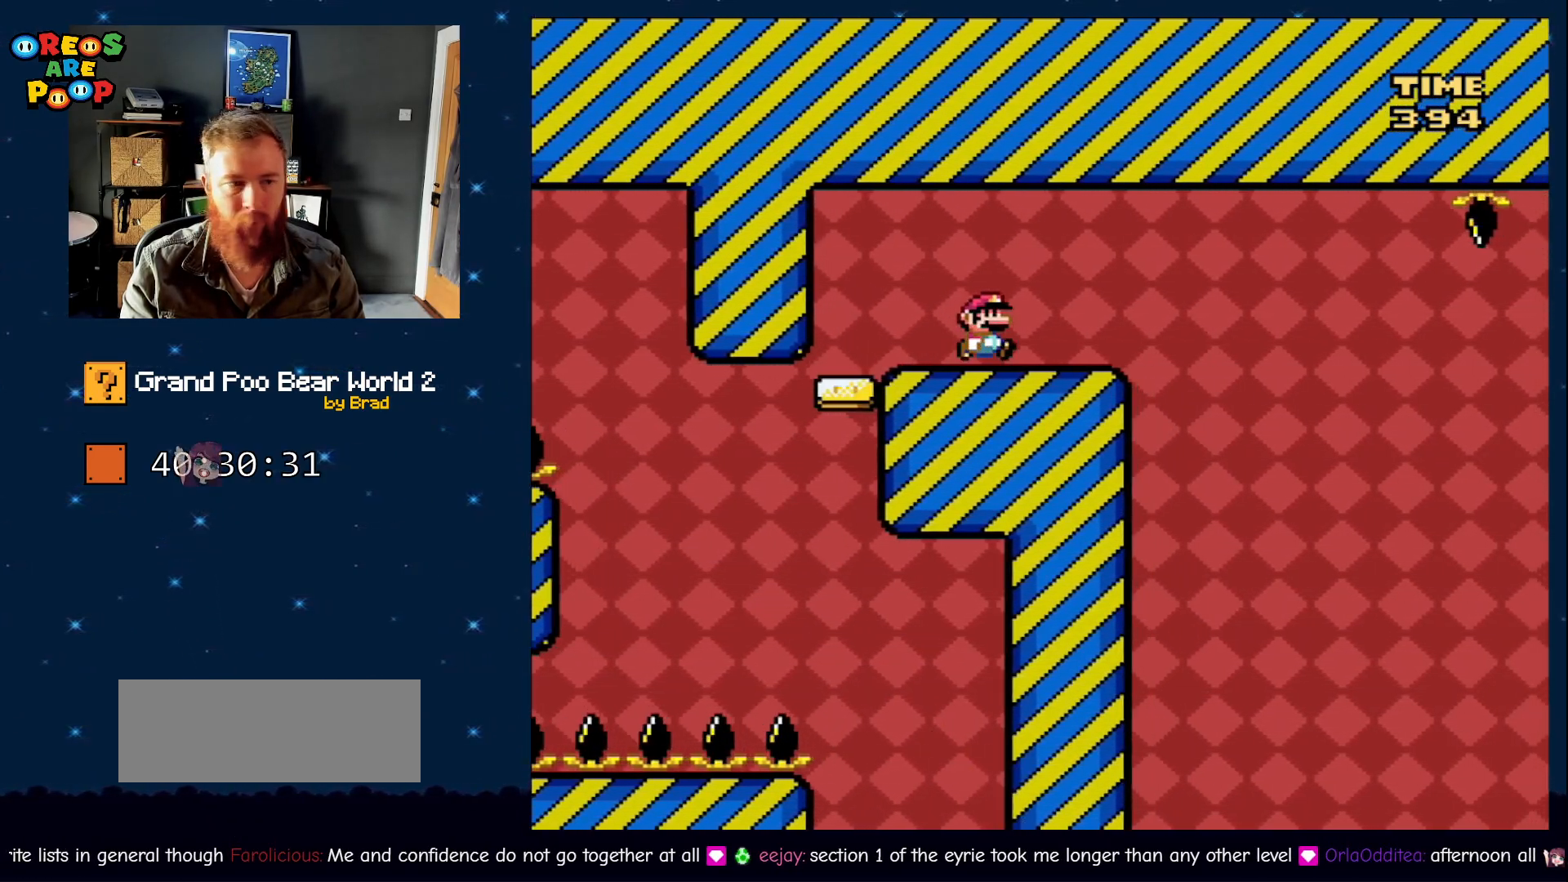
{"dt_ms": 500, "buttons": ["Y"], "events": [[67, "DPAD_LEFT", "down"], [167, "DPAD_LEFT", "up"]]}
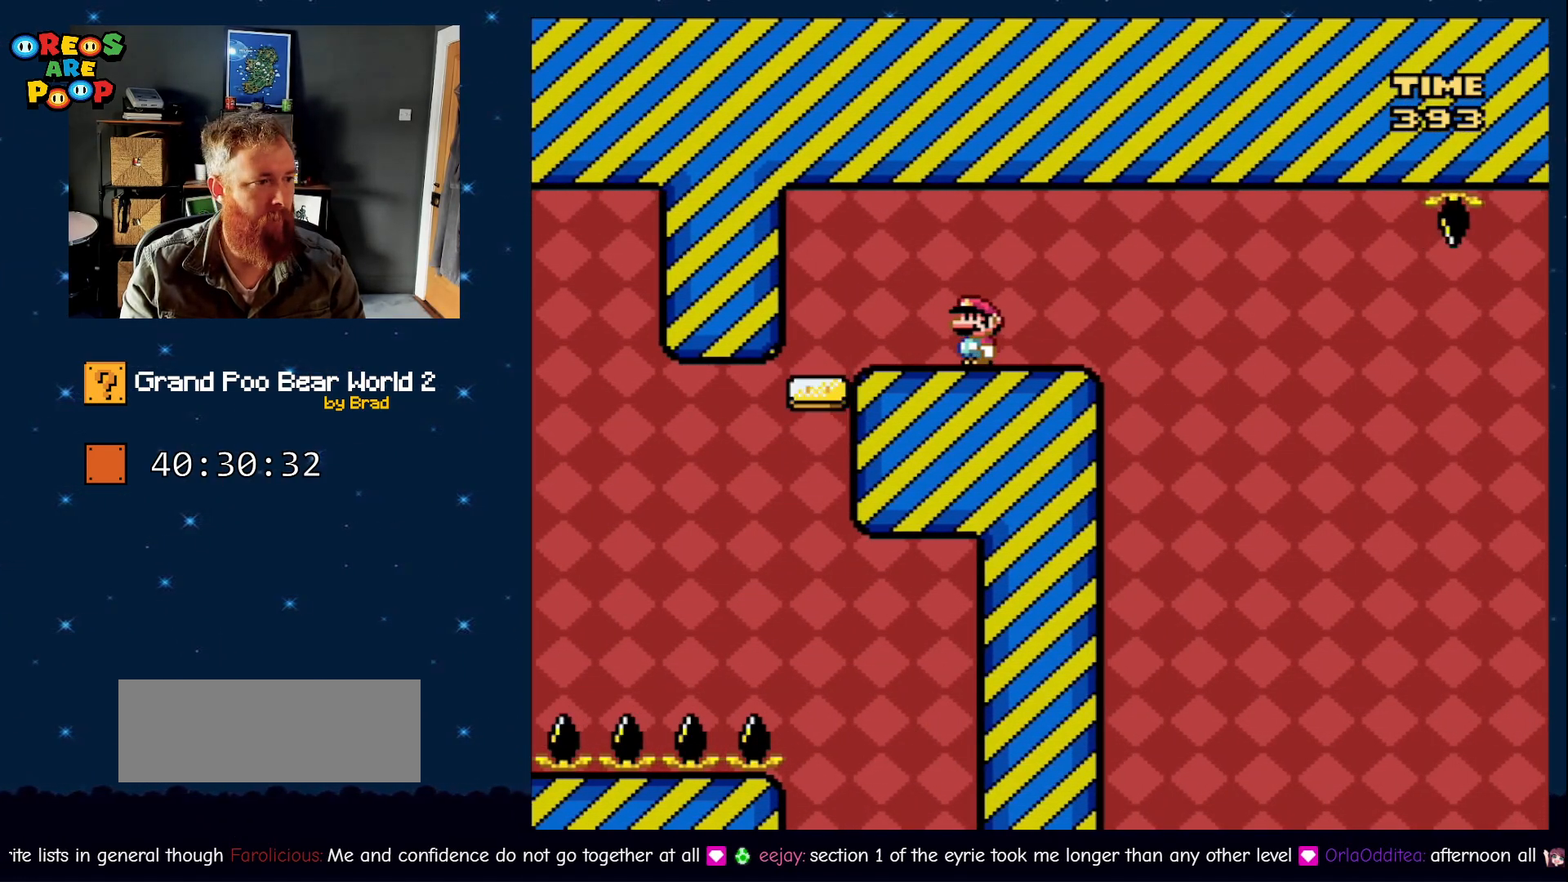
{"dt_ms": 1000, "buttons": ["X"], "events": [[117, "DPAD_DOWN", "down"], [567, "Y", "up"], [617, "DPAD_DOWN", "up"], [617, "X", "down"], [750, "DPAD_RIGHT", "down"], [967, "DPAD_RIGHT", "up"]]}
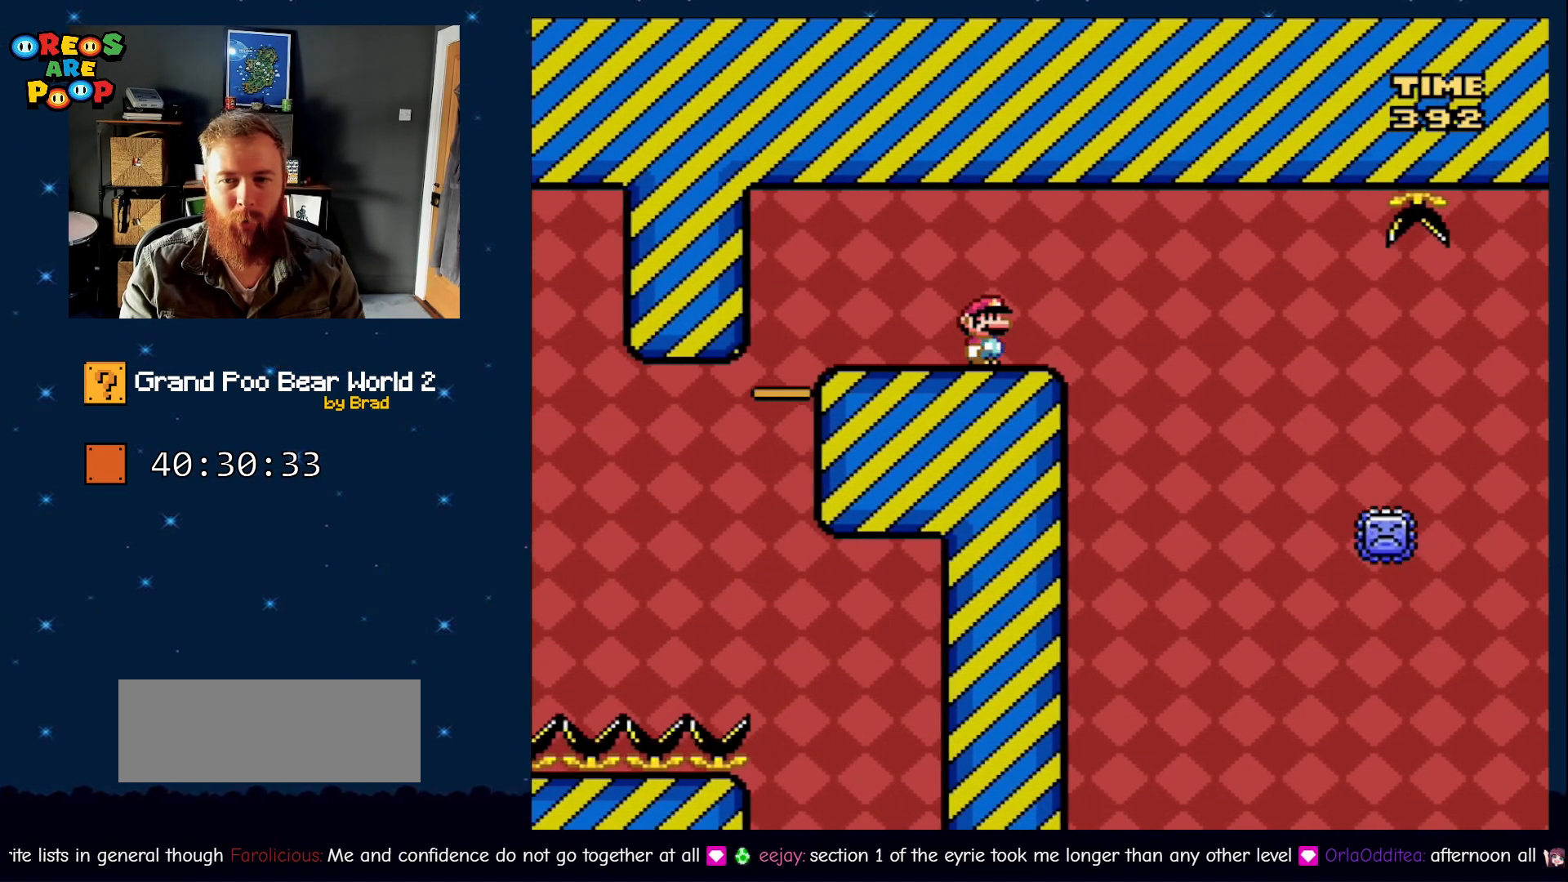
{"dt_ms": 500, "buttons": ["X"], "events": [[133, "DPAD_LEFT", "down"], [250, "DPAD_LEFT", "up"]]}
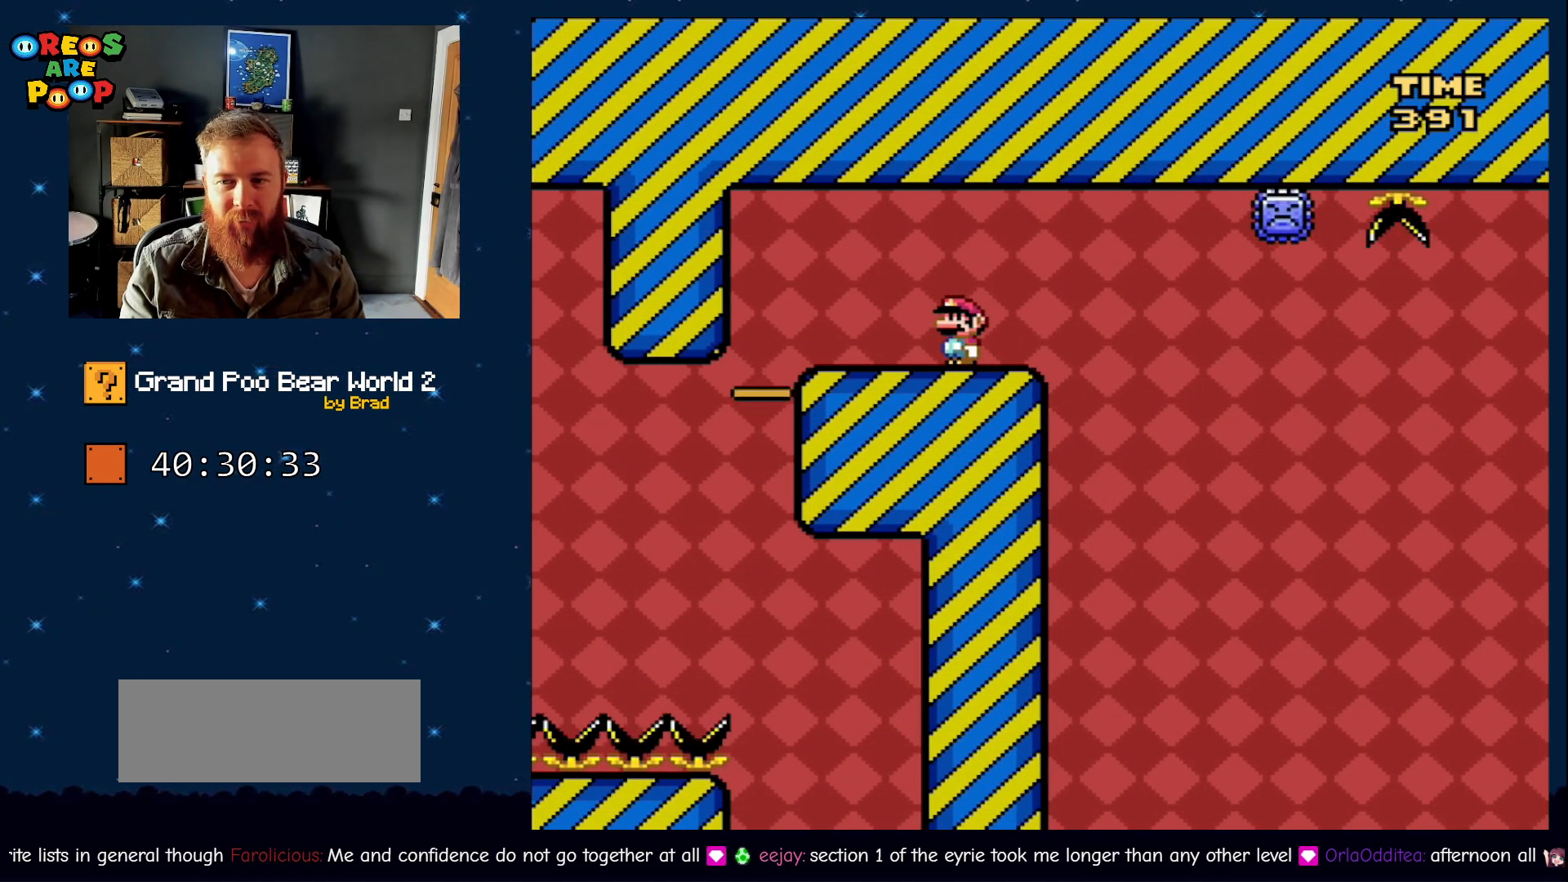
{"dt_ms": 500, "buttons": ["X"], "events": []}
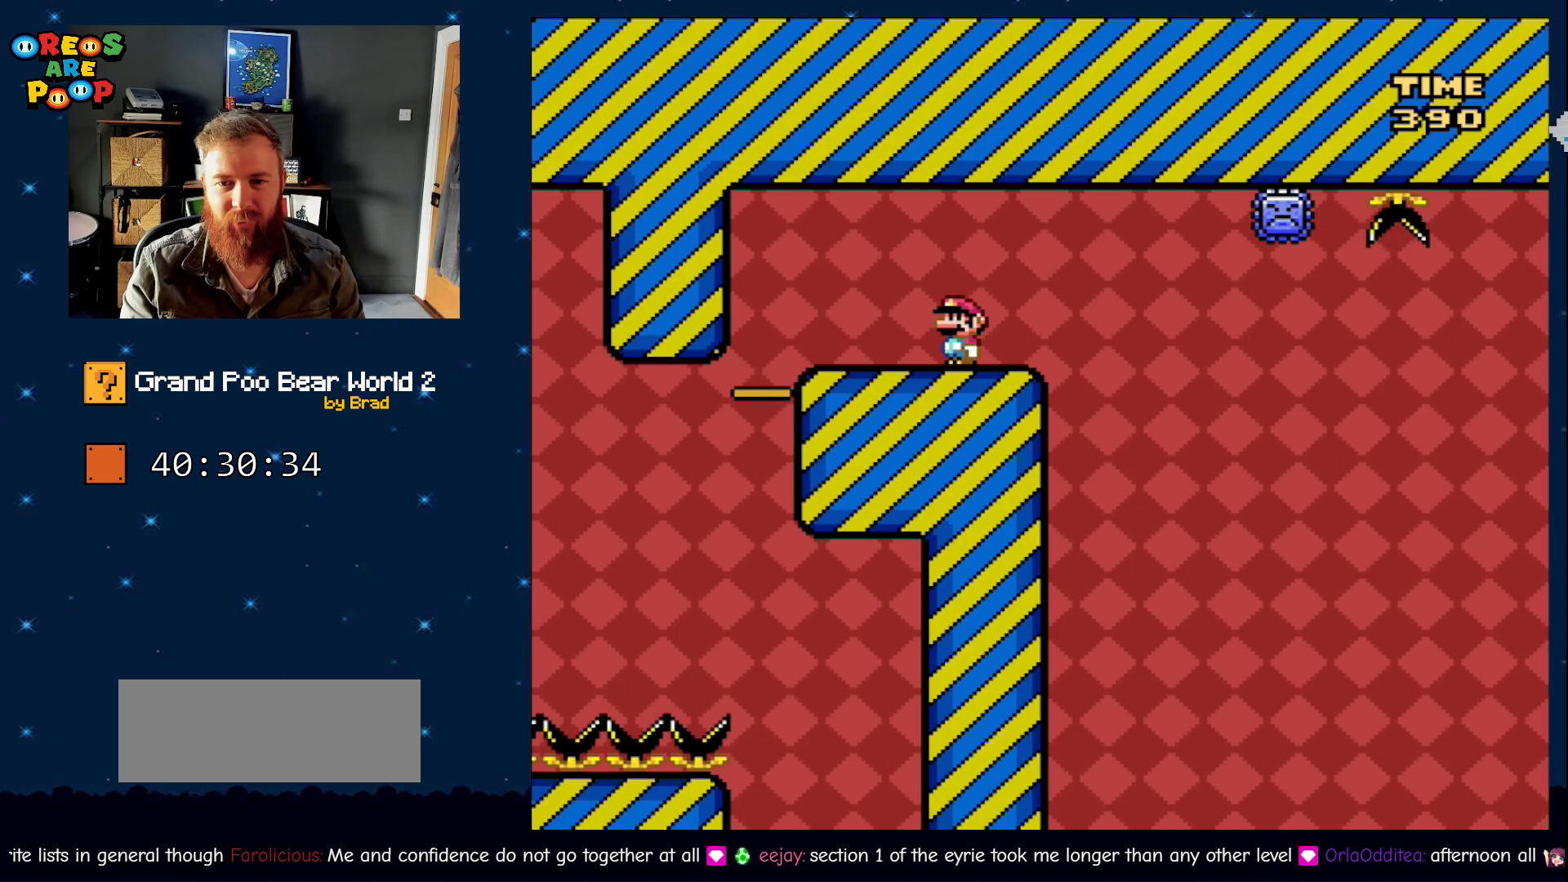
{"dt_ms": 500, "buttons": ["X"], "events": []}
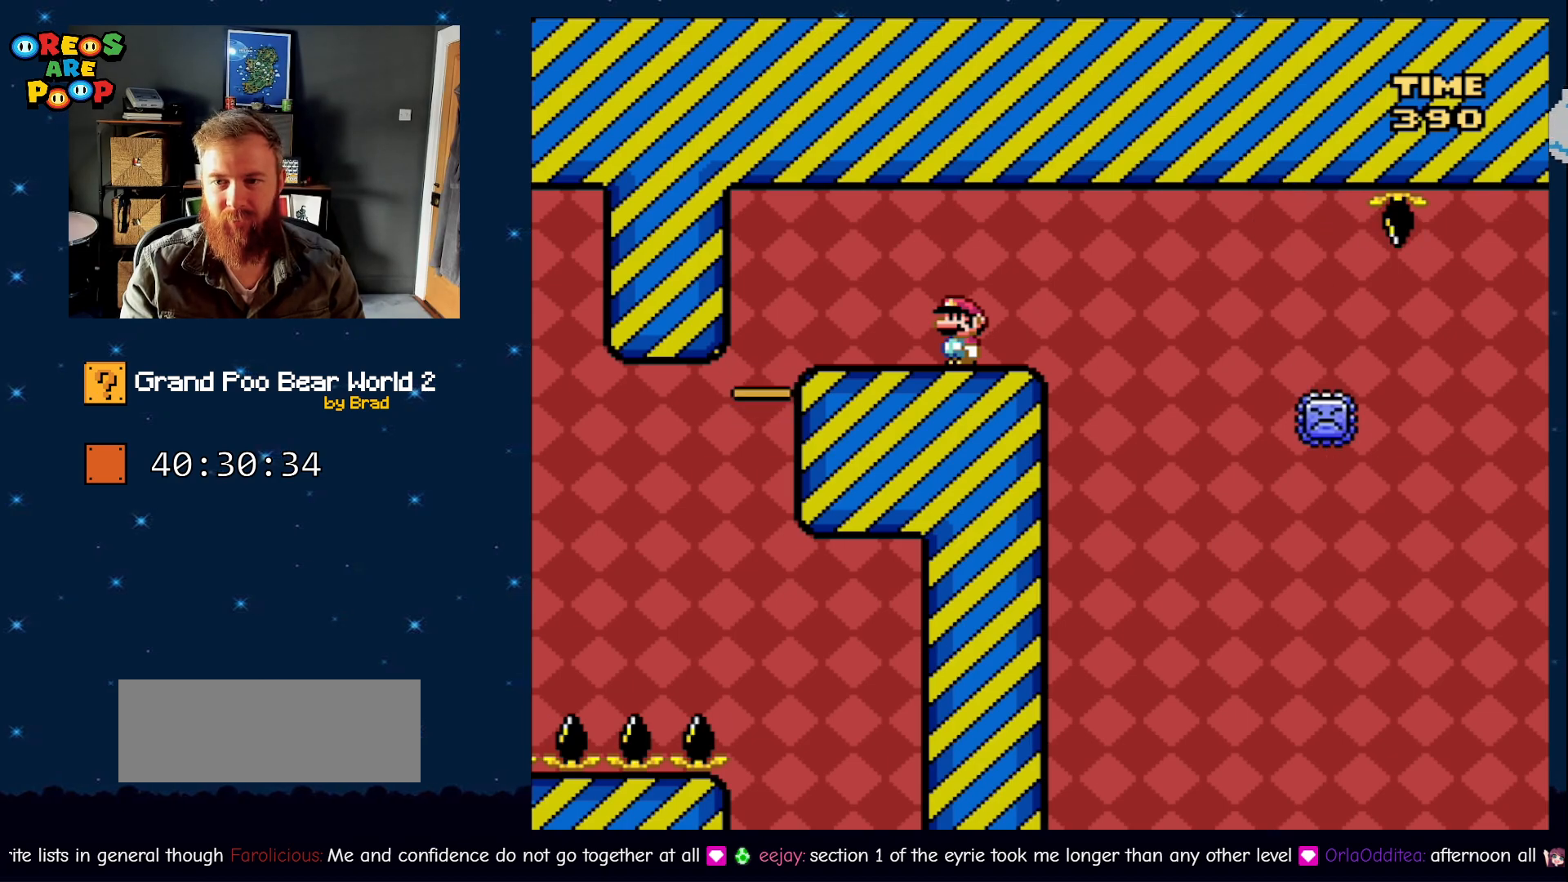
{"dt_ms": 500, "buttons": ["X"], "events": []}
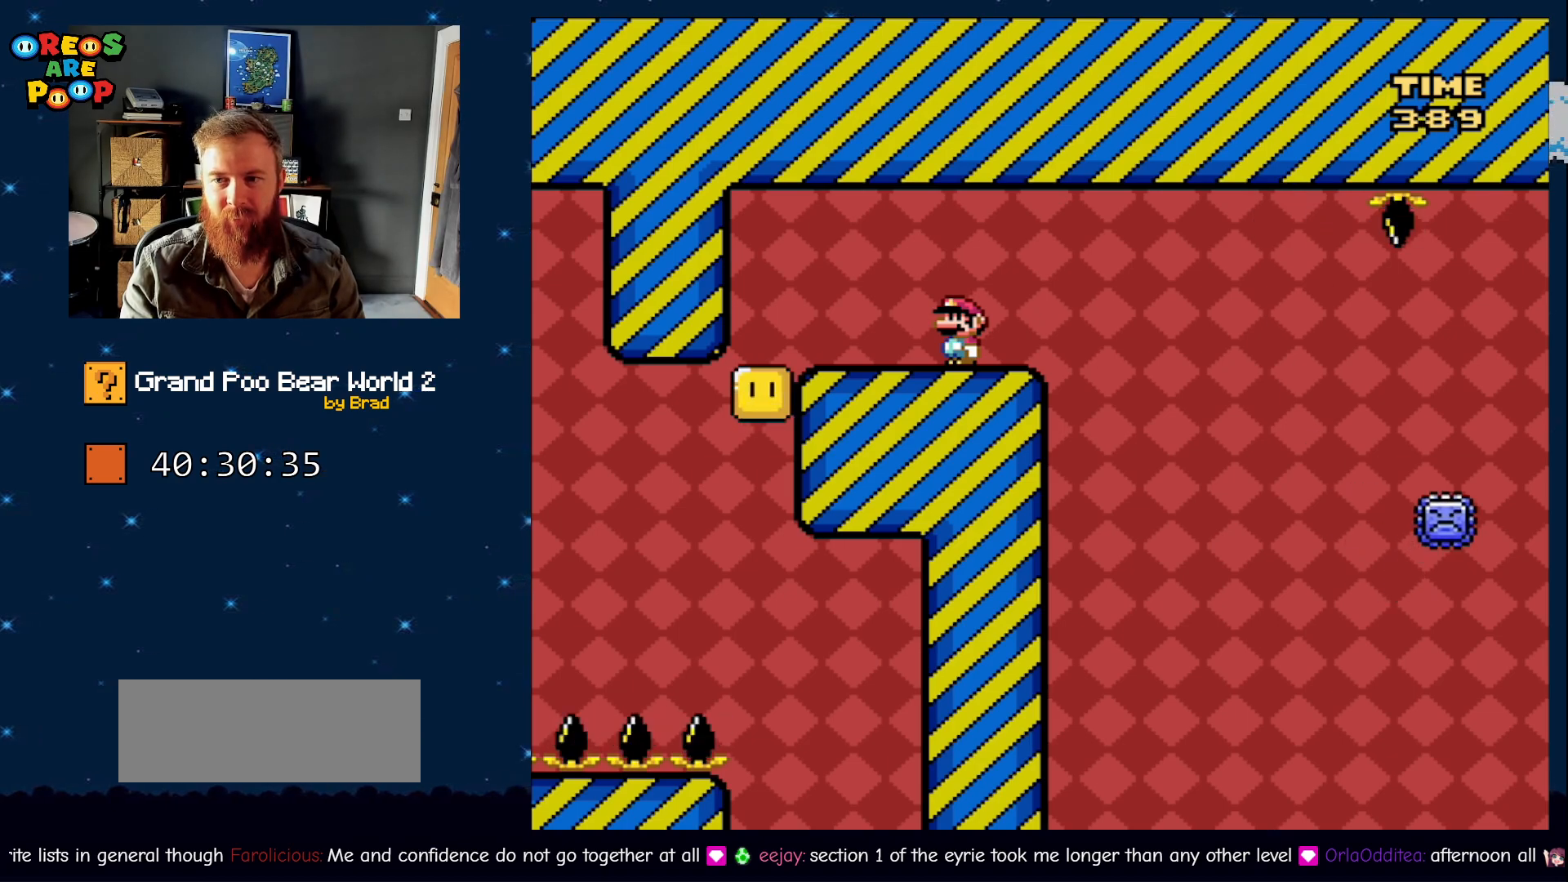
{"dt_ms": 500, "buttons": ["X"], "events": []}
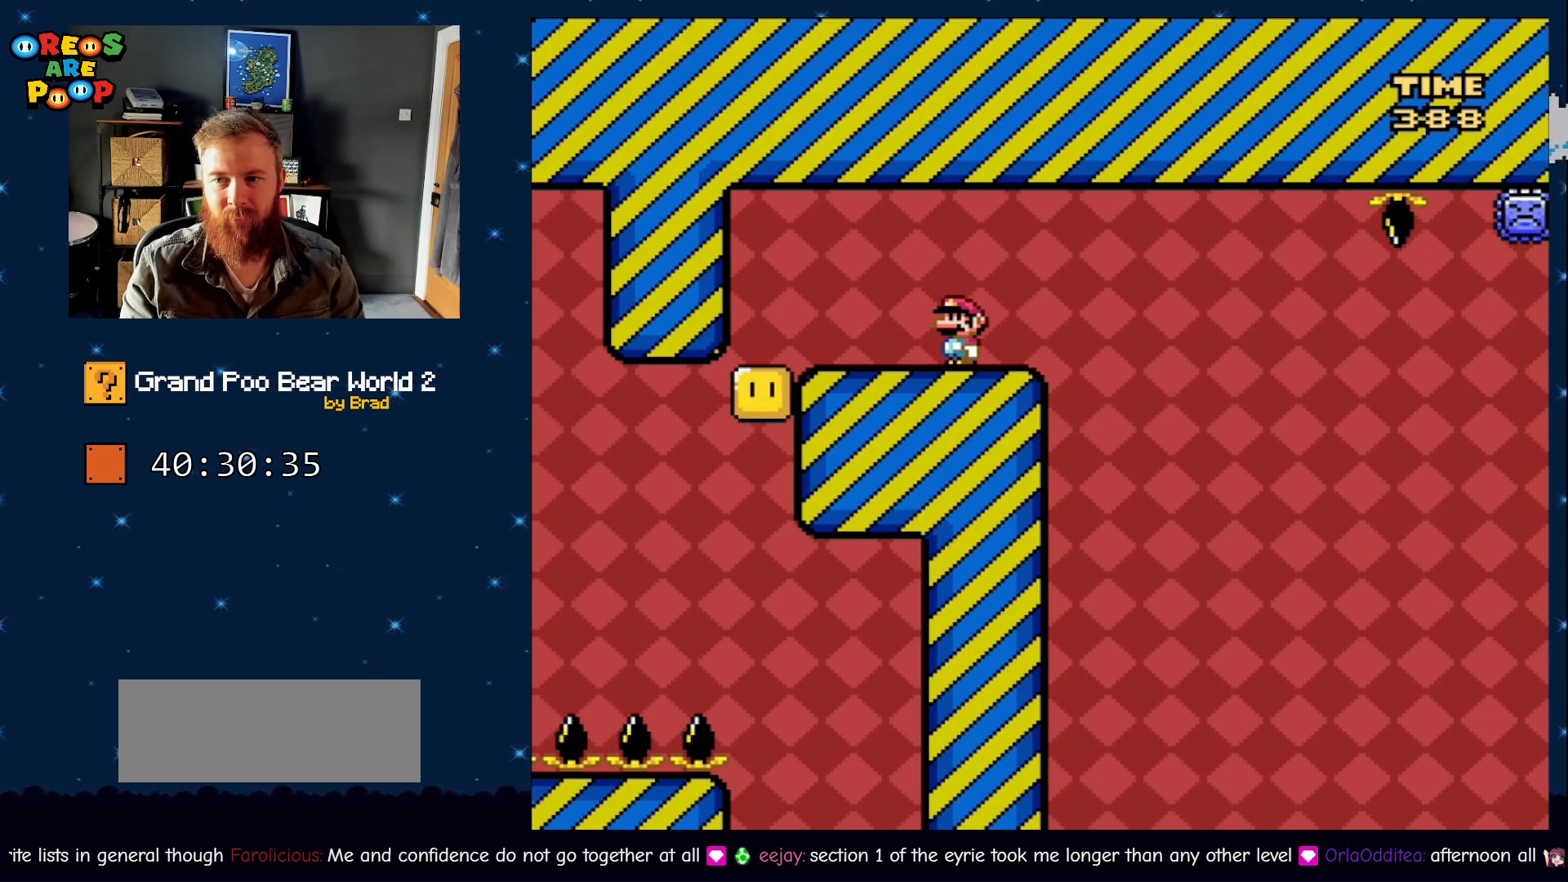
{"dt_ms": 500, "buttons": ["X", "DPAD_RIGHT"], "events": [[400, "DPAD_RIGHT", "down"]]}
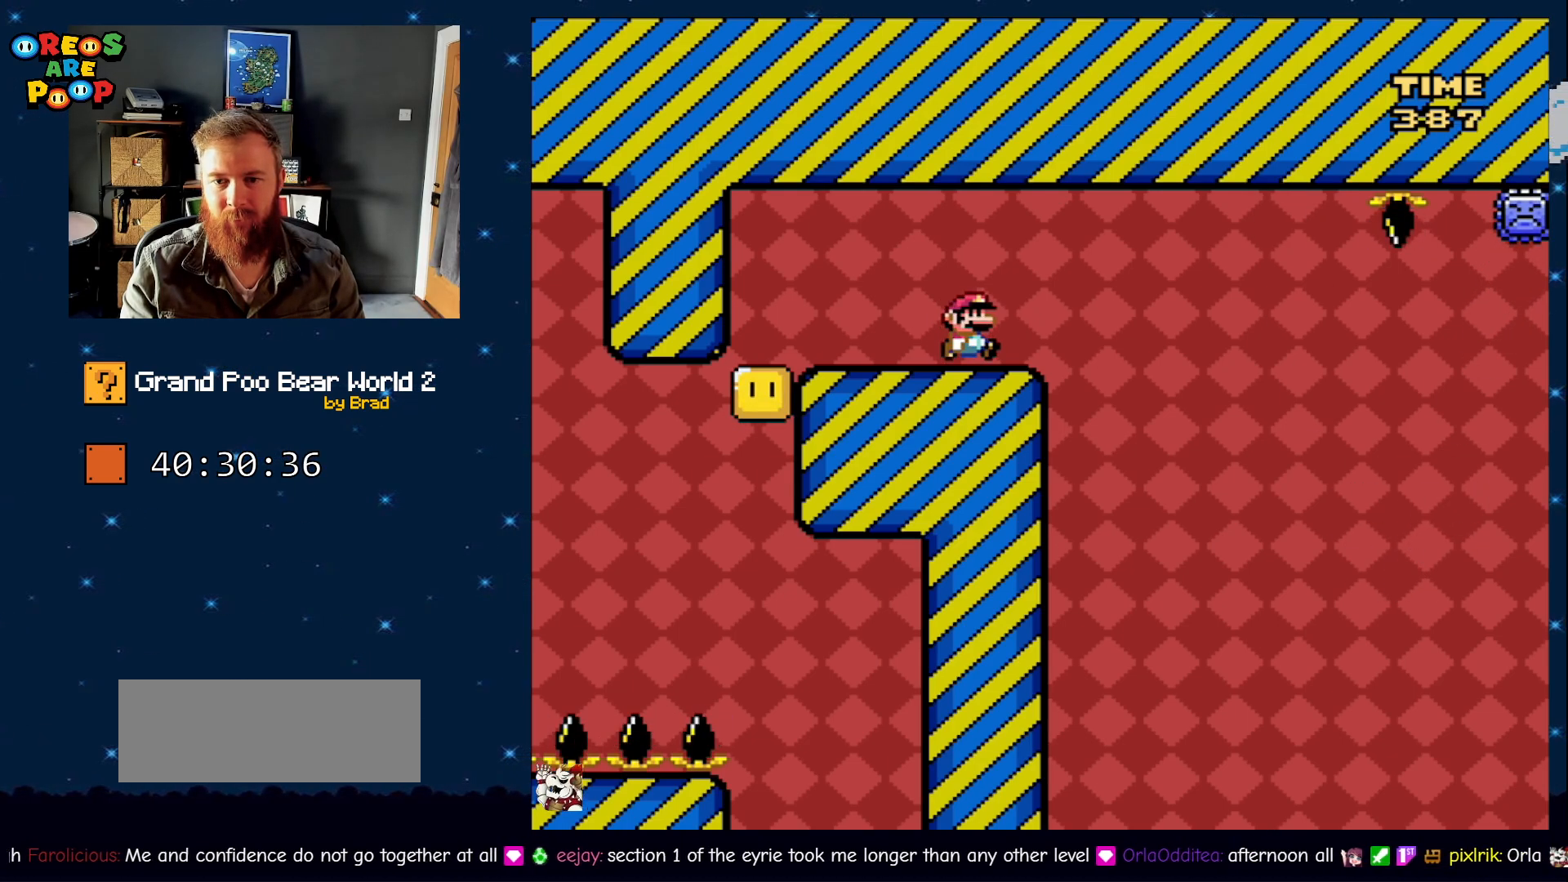
{"dt_ms": 500, "buttons": ["A", "X", "DPAD_RIGHT"], "events": [[200, "A", "down"]]}
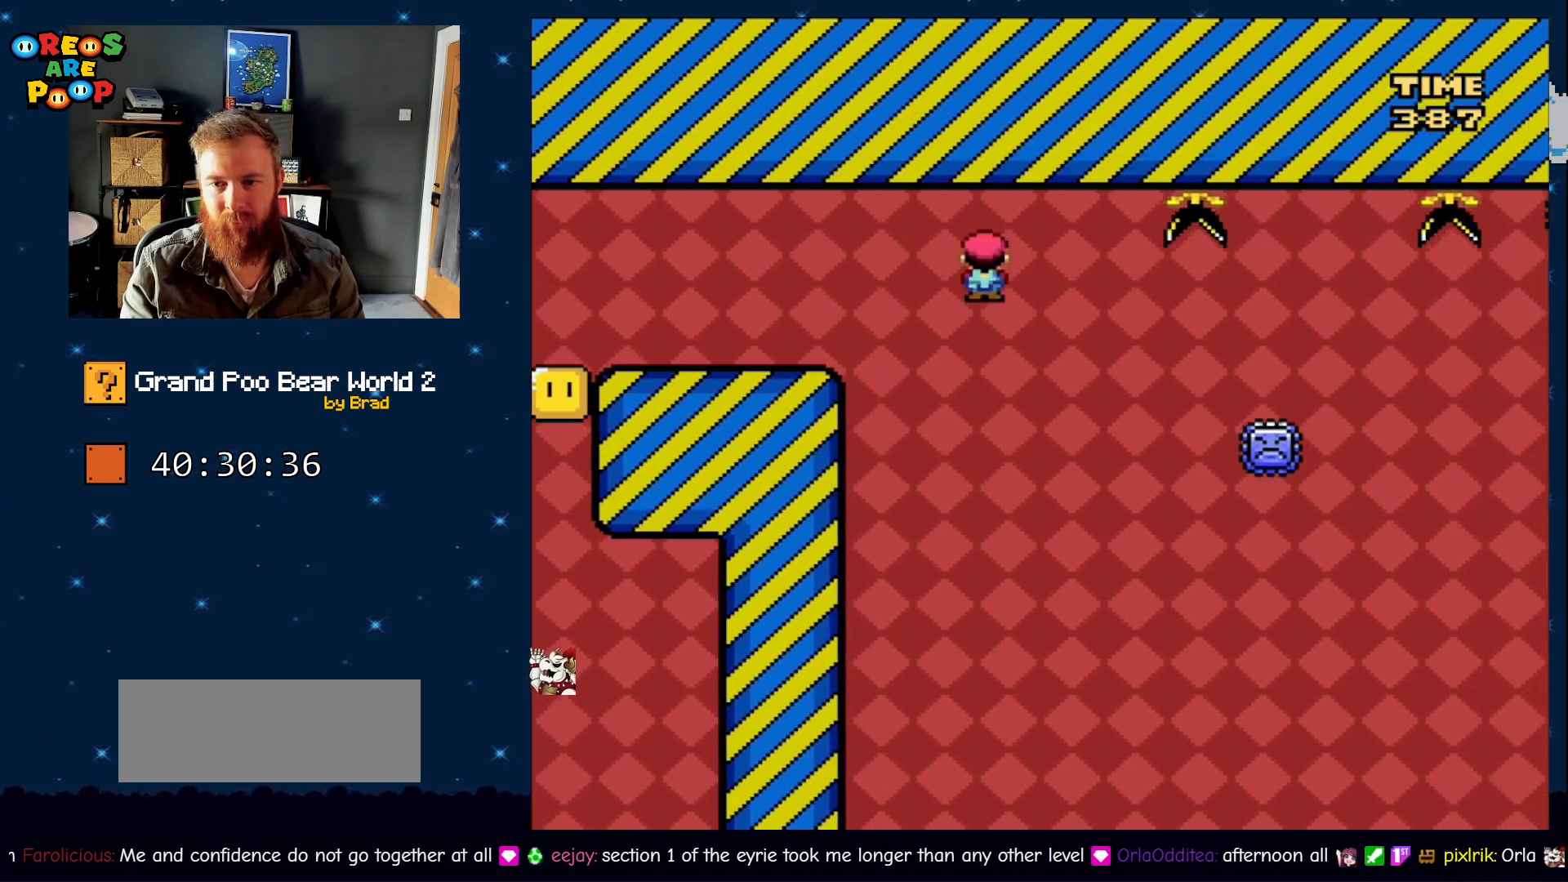
{"dt_ms": 500, "buttons": ["A", "X", "DPAD_RIGHT"], "events": []}
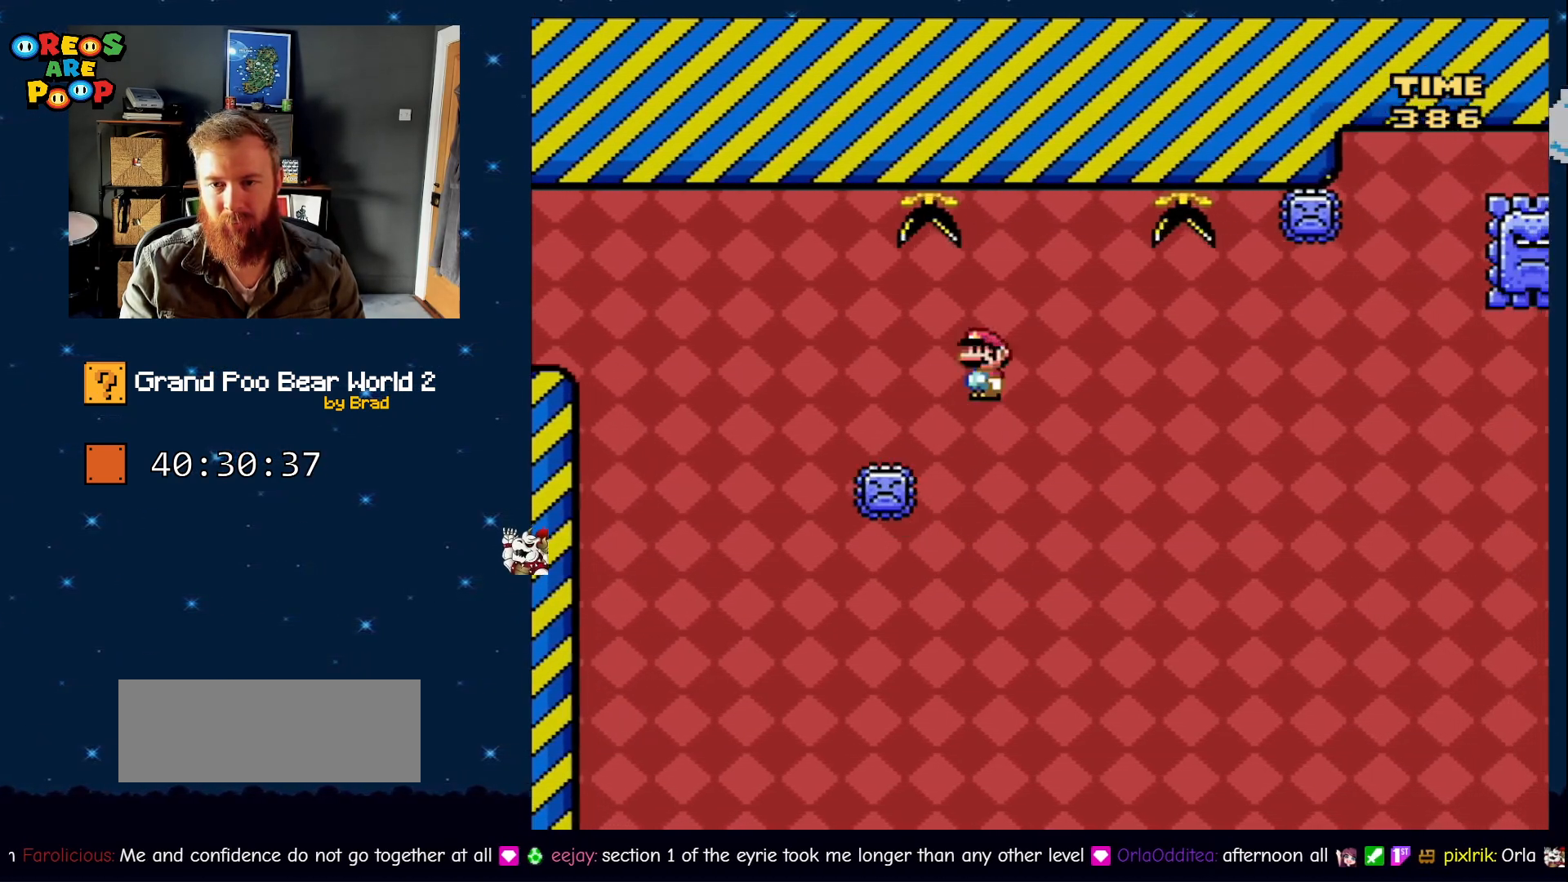
{"dt_ms": 500, "buttons": ["A", "X"], "events": [[33, "DPAD_RIGHT", "up"], [133, "DPAD_LEFT", "down"], [250, "DPAD_LEFT", "up"], [383, "DPAD_RIGHT", "down"], [500, "DPAD_RIGHT", "up"]]}
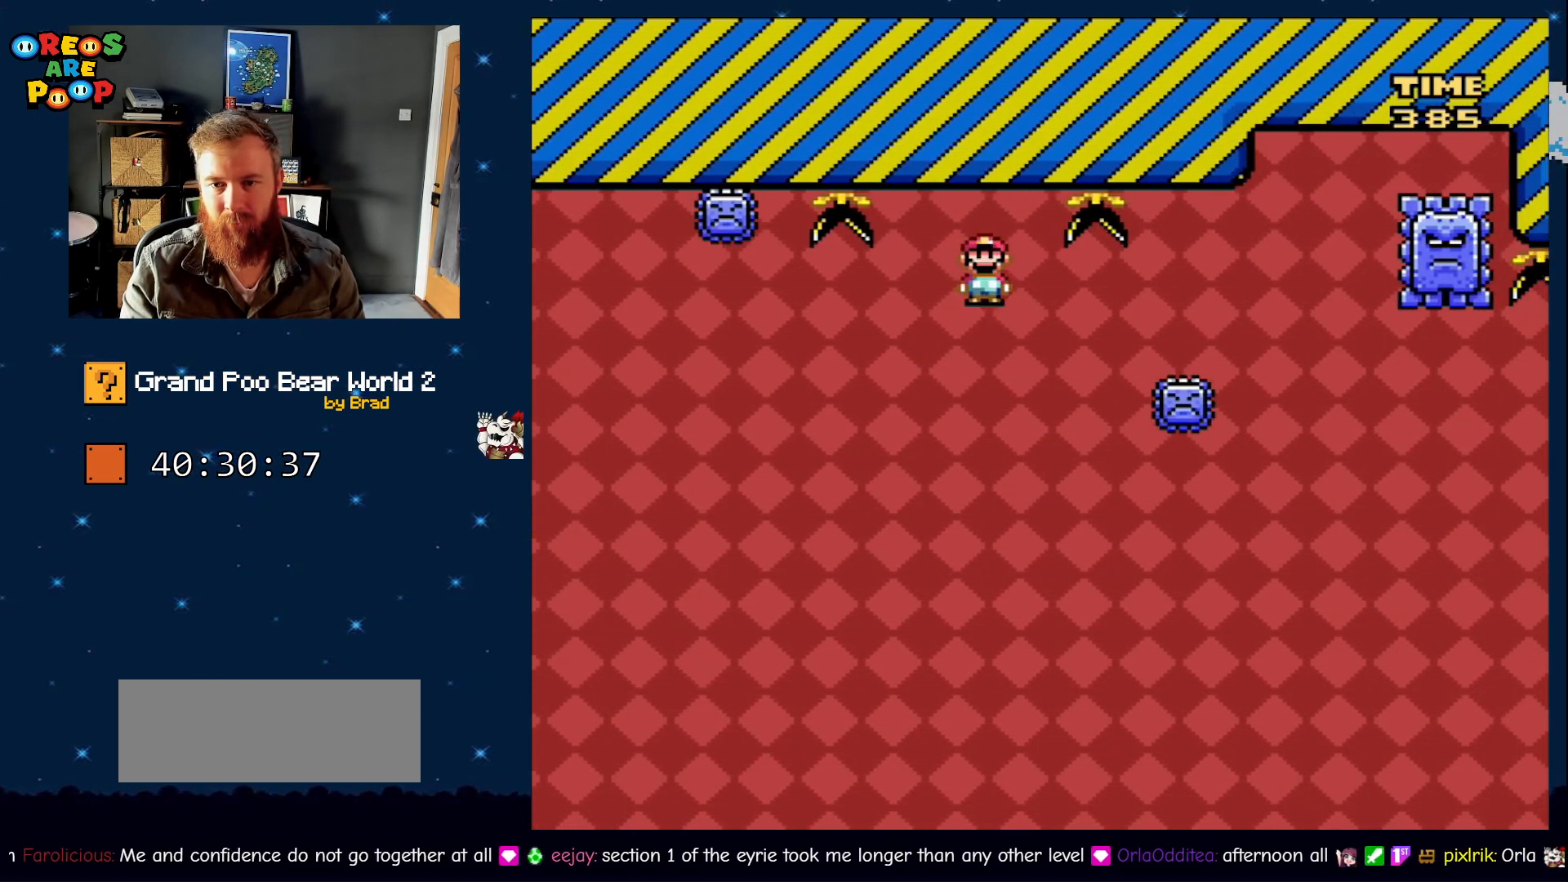
{"dt_ms": 500, "buttons": ["A", "X", "DPAD_RIGHT"], "events": [[67, "DPAD_RIGHT", "down"]]}
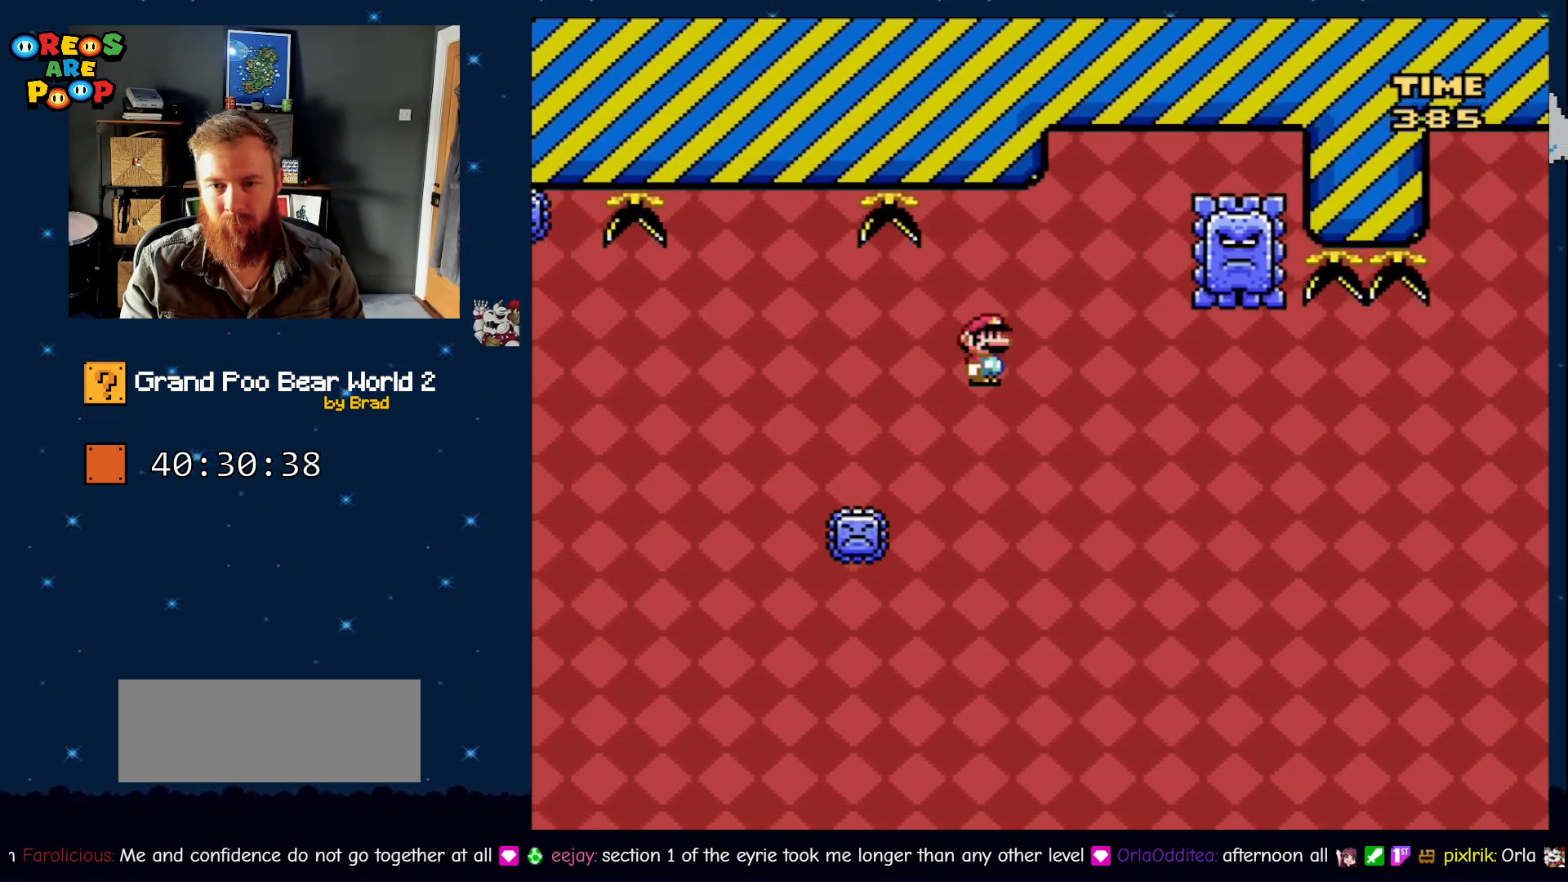
{"dt_ms": 500, "buttons": ["A", "X"], "events": [[83, "DPAD_RIGHT", "up"], [200, "DPAD_LEFT", "down"], [383, "A", "up"], [383, "DPAD_LEFT", "up"], [483, "A", "down"]]}
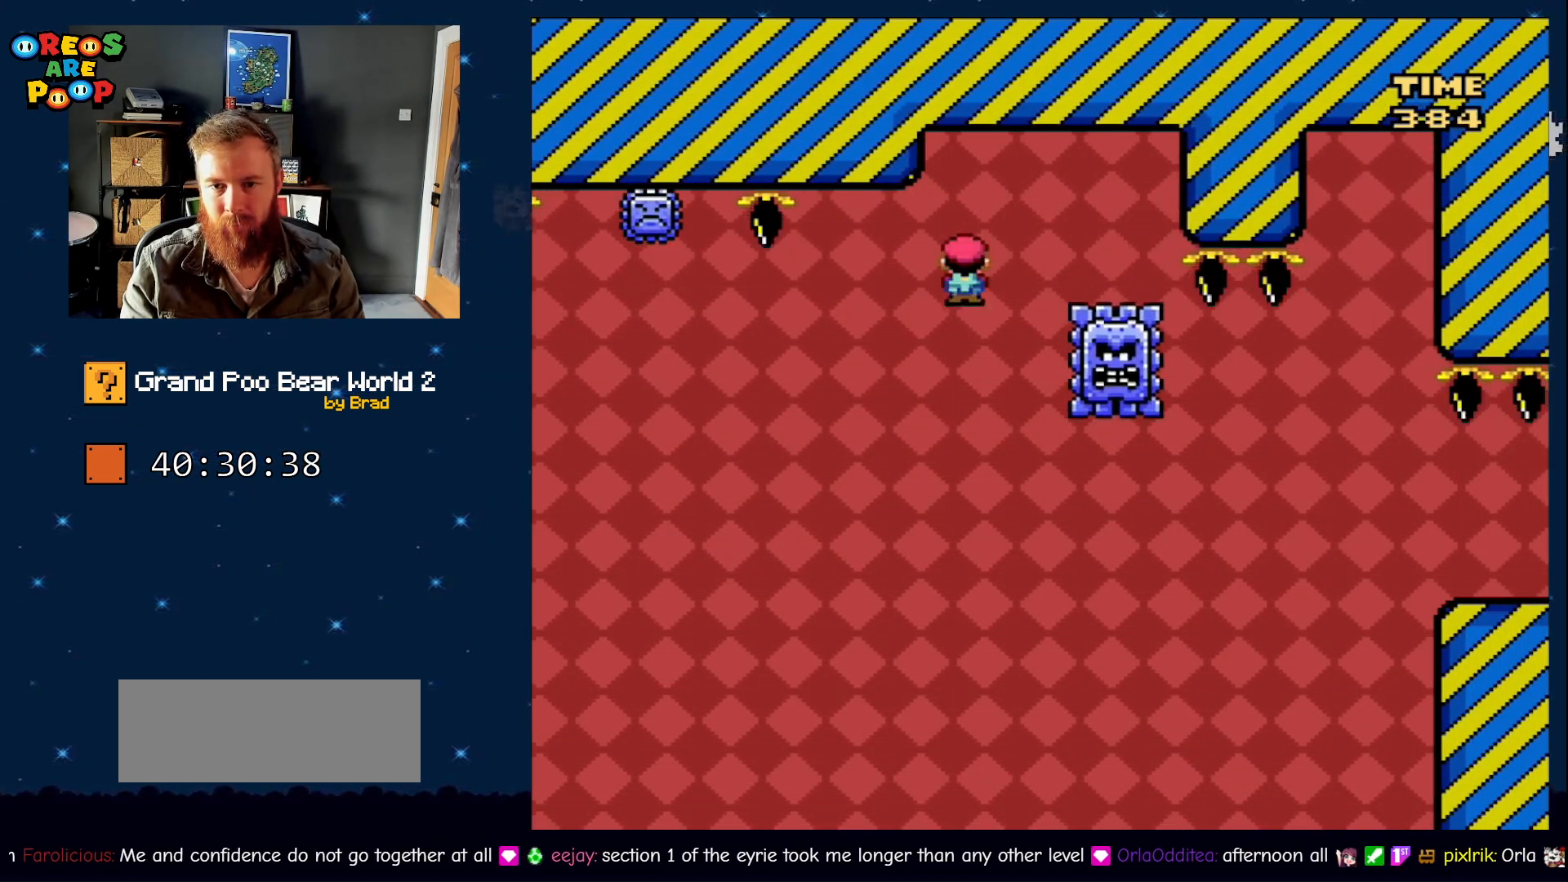
{"dt_ms": 500, "buttons": ["A", "X", "DPAD_RIGHT"], "events": [[83, "DPAD_RIGHT", "down"], [200, "A", "up"], [283, "A", "down"]]}
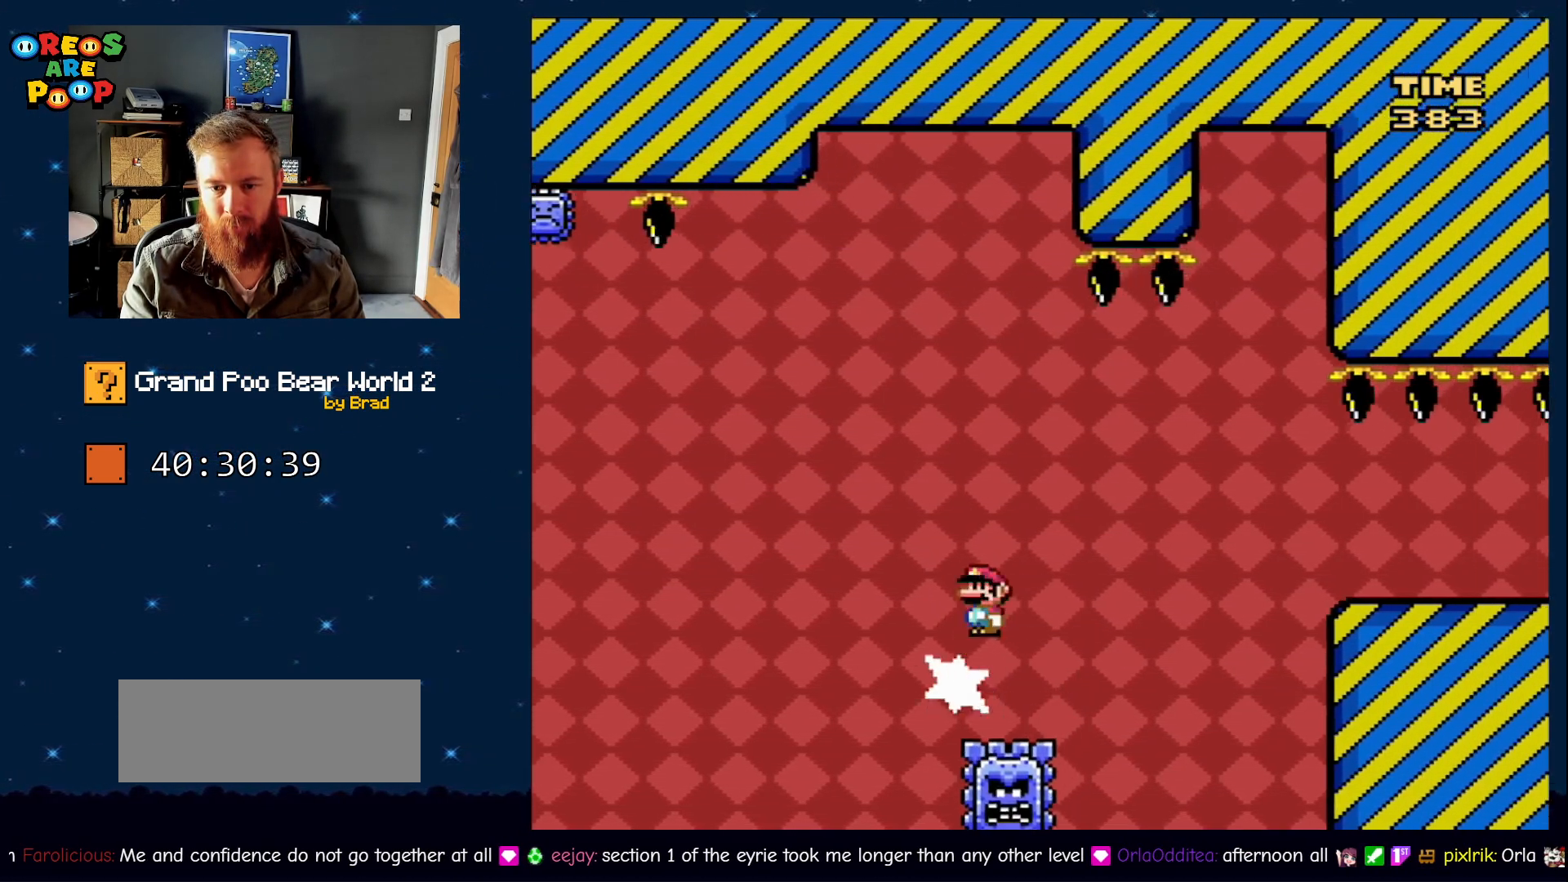
{"dt_ms": 500, "buttons": ["X", "DPAD_RIGHT"], "events": [[167, "A", "up"], [233, "A", "down"], [450, "A", "up"]]}
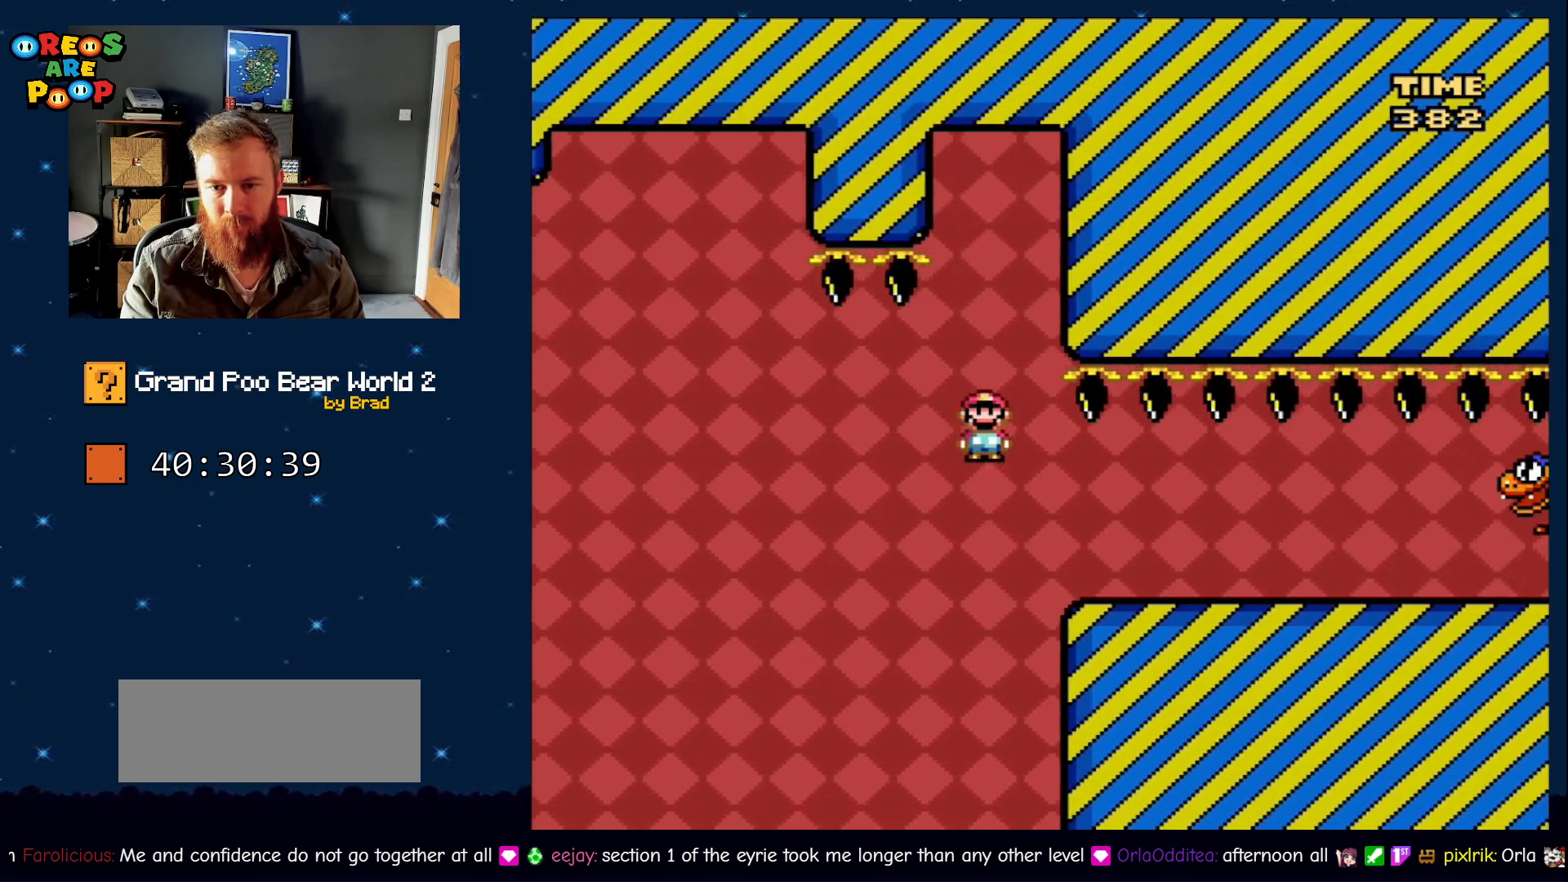
{"dt_ms": 500, "buttons": ["Y"], "events": [[33, "Y", "down"], [83, "X", "up"], [150, "DPAD_RIGHT", "up"], [217, "DPAD_LEFT", "down"], [367, "DPAD_LEFT", "up"]]}
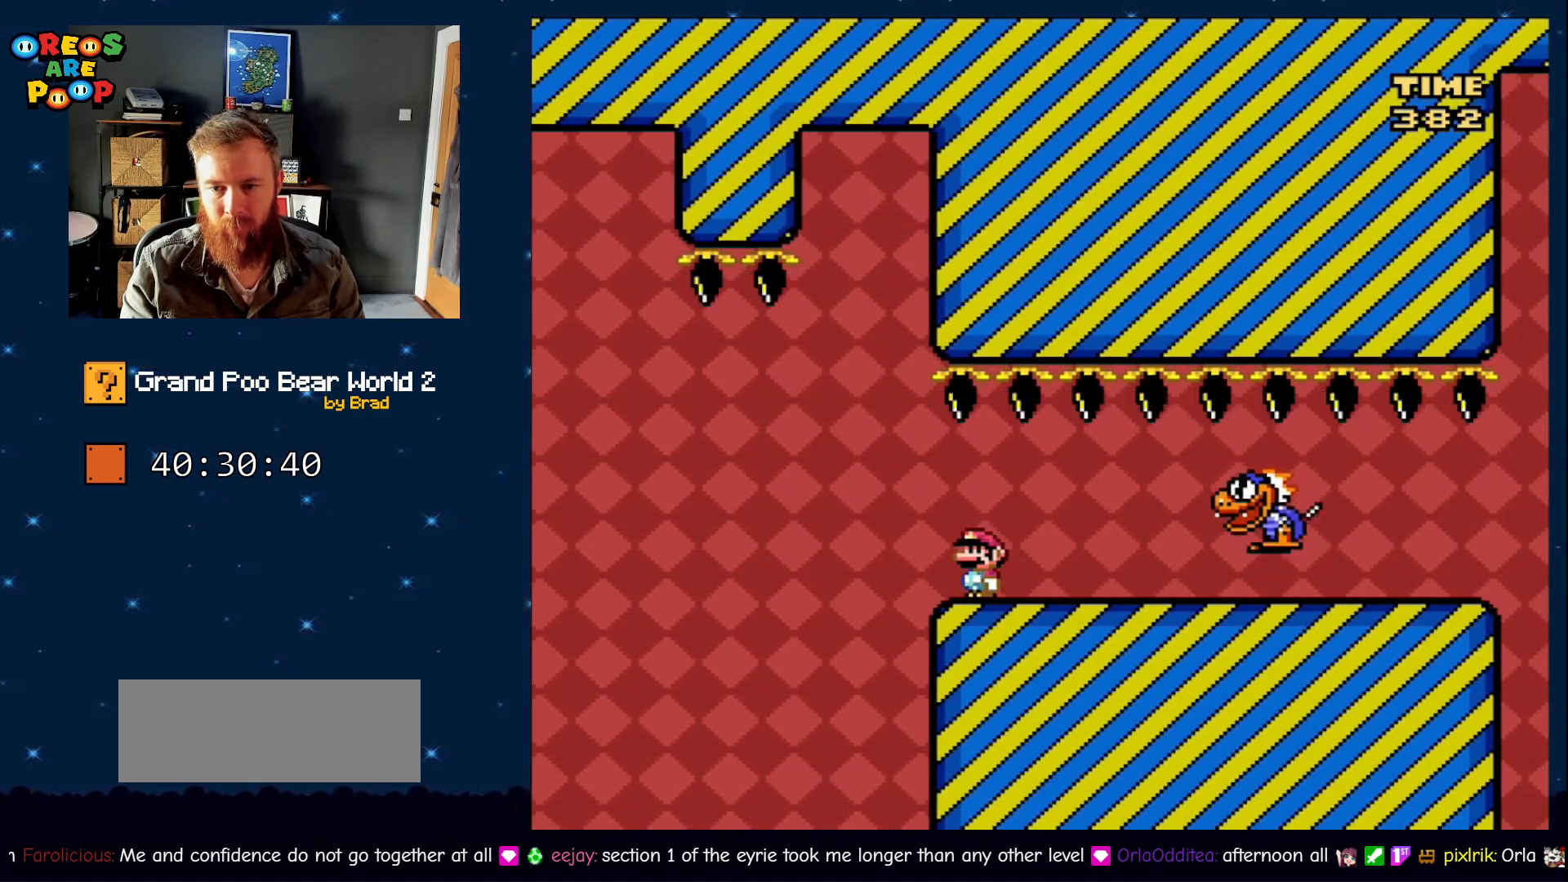
{"dt_ms": 500, "buttons": ["Y", "DPAD_RIGHT"], "events": [[483, "DPAD_RIGHT", "down"]]}
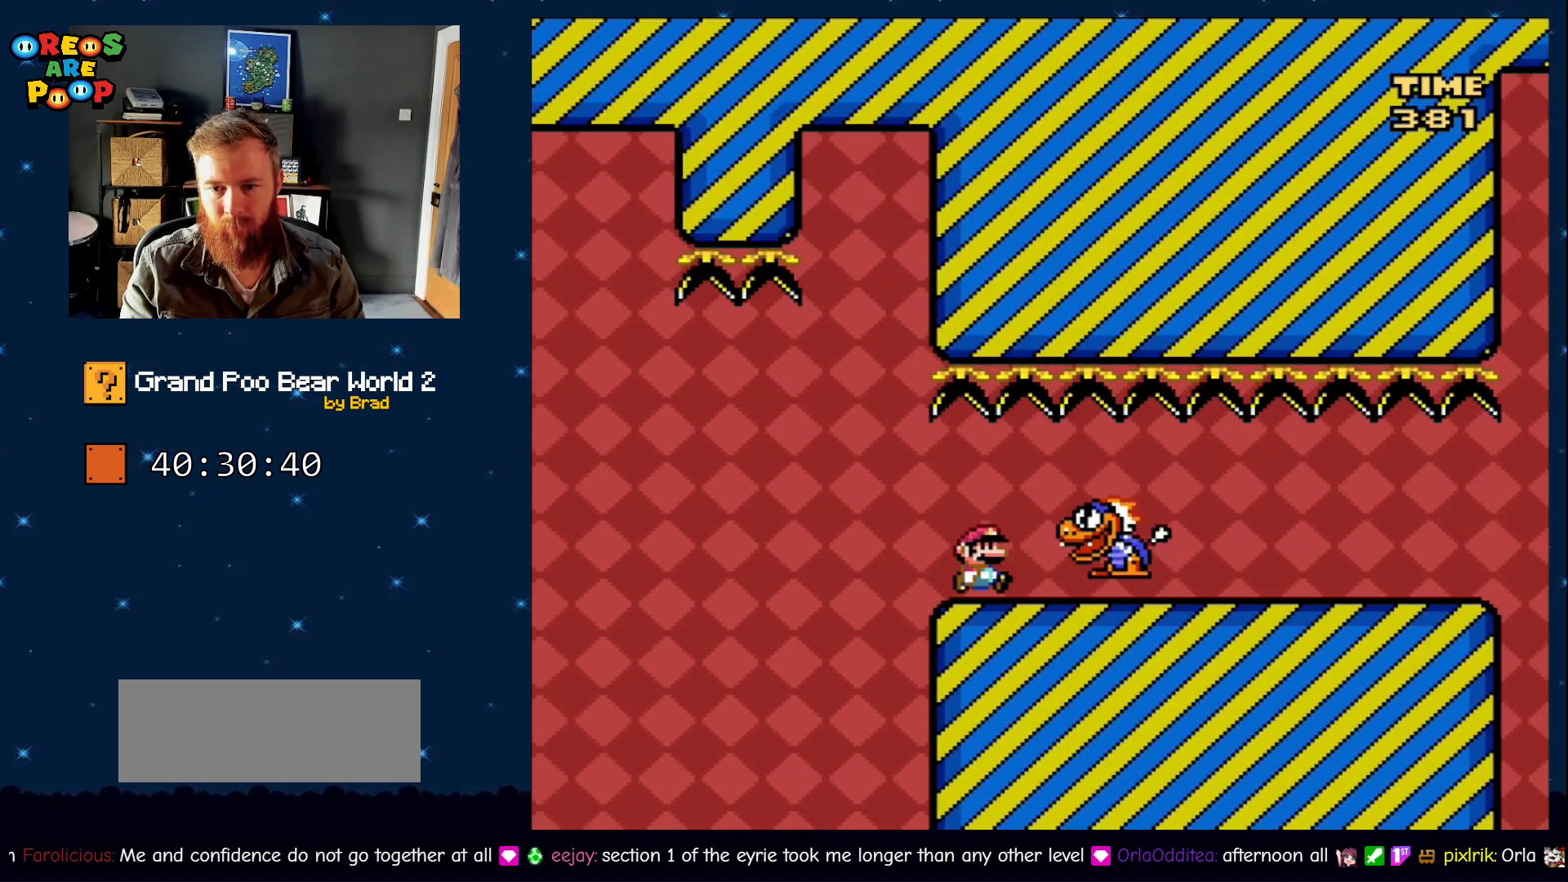
{"dt_ms": 500, "buttons": ["Y", "DPAD_RIGHT"], "events": []}
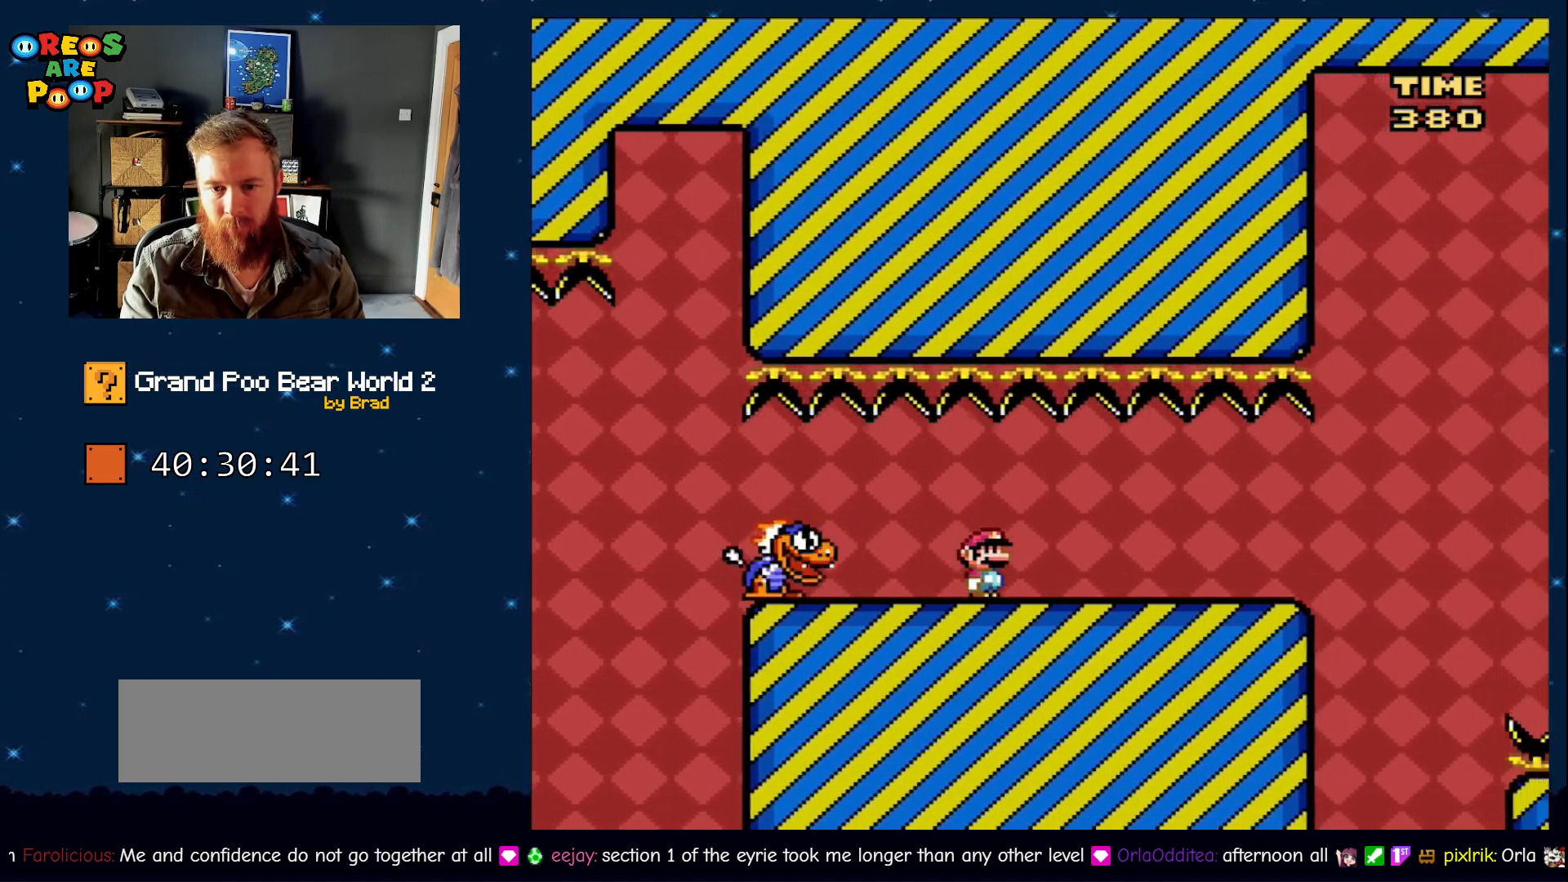
{"dt_ms": 500, "buttons": ["Y", "DPAD_RIGHT"], "events": [[200, "DPAD_RIGHT", "up"], [250, "DPAD_LEFT", "down"], [417, "DPAD_LEFT", "up"], [467, "DPAD_RIGHT", "down"]]}
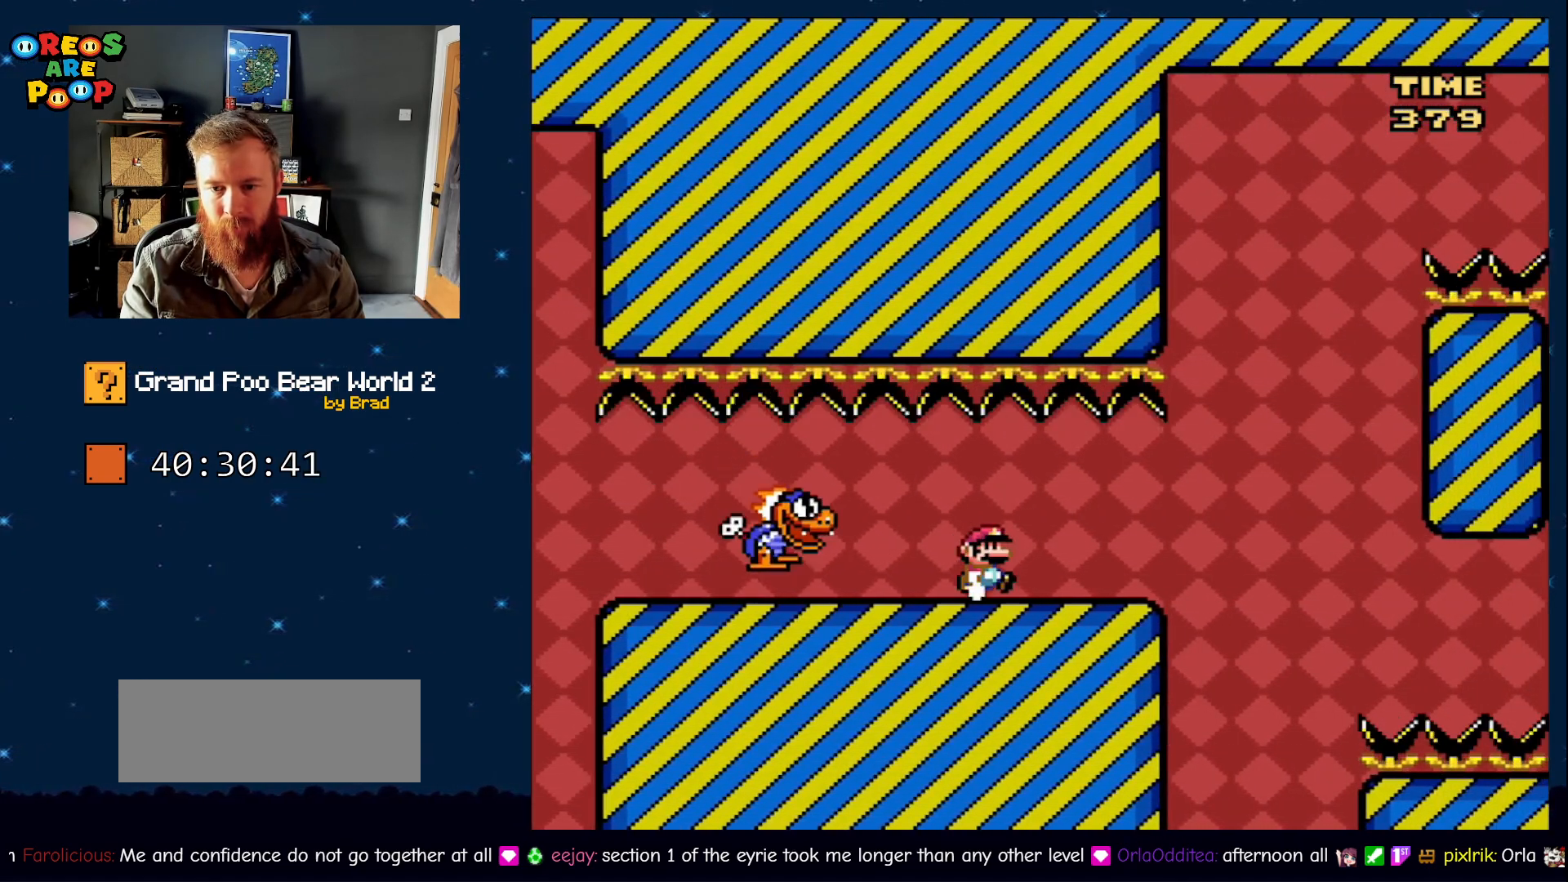
{"dt_ms": 500, "buttons": ["Y", "DPAD_RIGHT"], "events": [[133, "DPAD_RIGHT", "up"], [317, "DPAD_RIGHT", "down"]]}
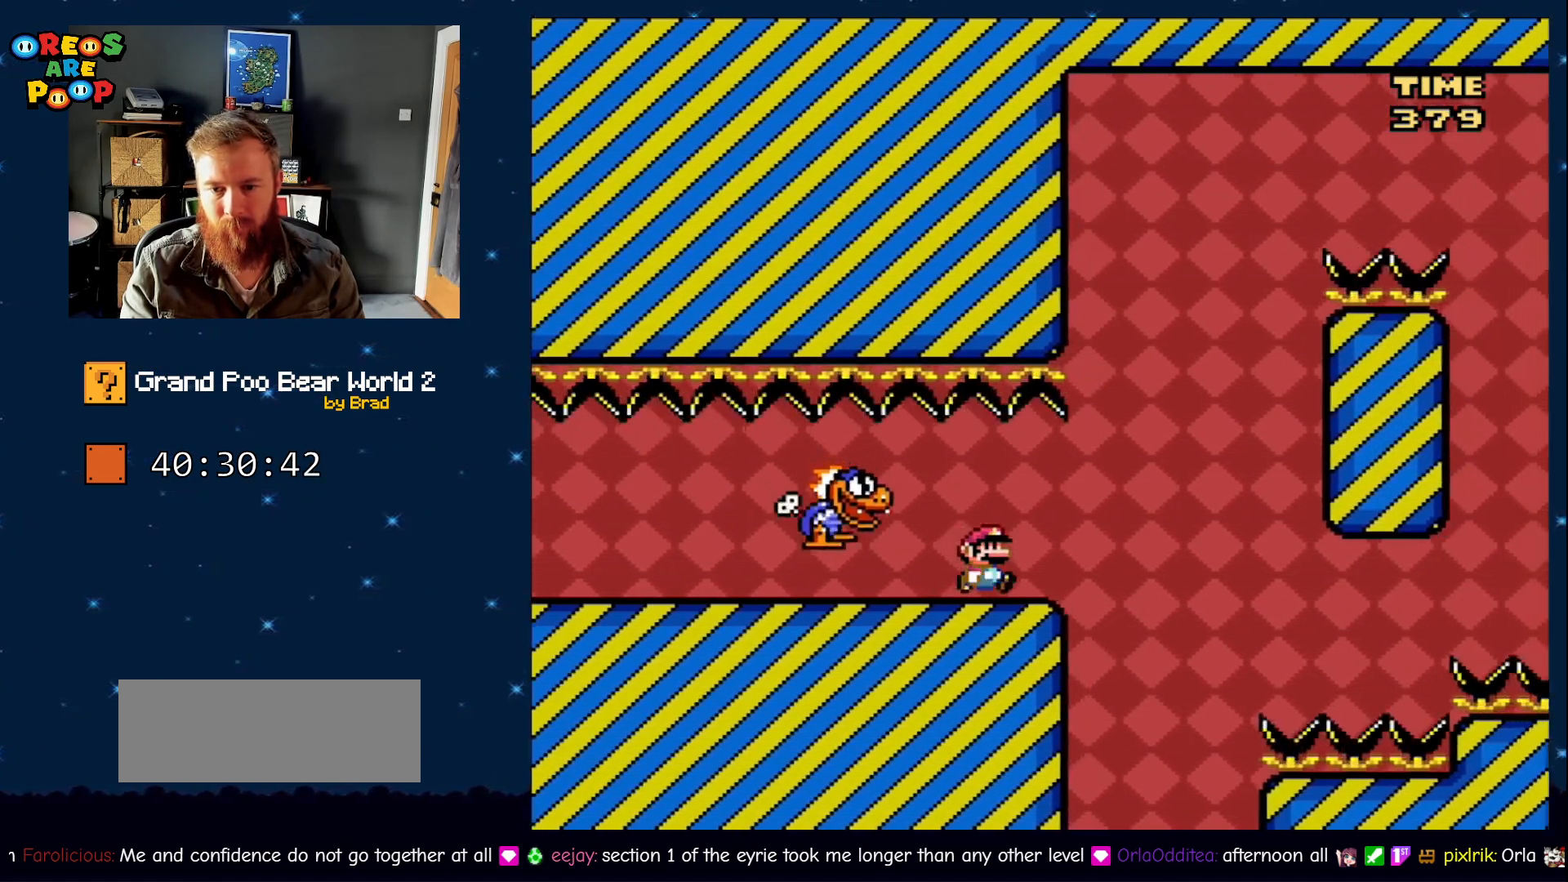
{"dt_ms": 500, "buttons": ["B", "Y", "DPAD_LEFT"], "events": [[150, "B", "down"], [300, "DPAD_RIGHT", "up"], [400, "DPAD_LEFT", "down"]]}
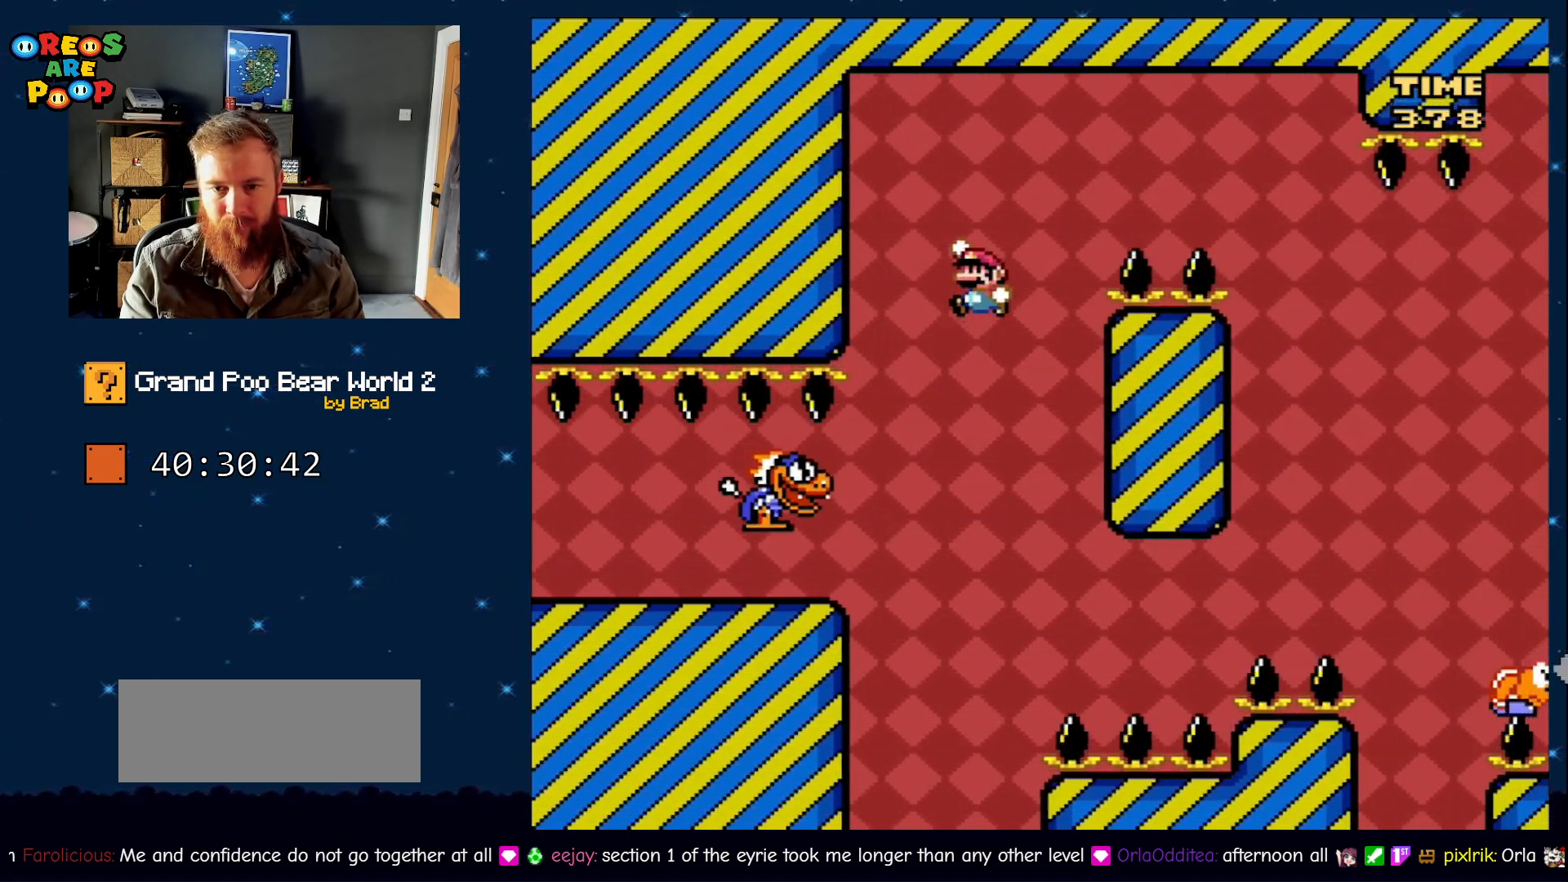
{"dt_ms": 500, "buttons": ["B", "Y"], "events": [[100, "DPAD_LEFT", "up"], [150, "B", "up"], [167, "B", "down"], [267, "DPAD_RIGHT", "down"], [450, "DPAD_RIGHT", "up"]]}
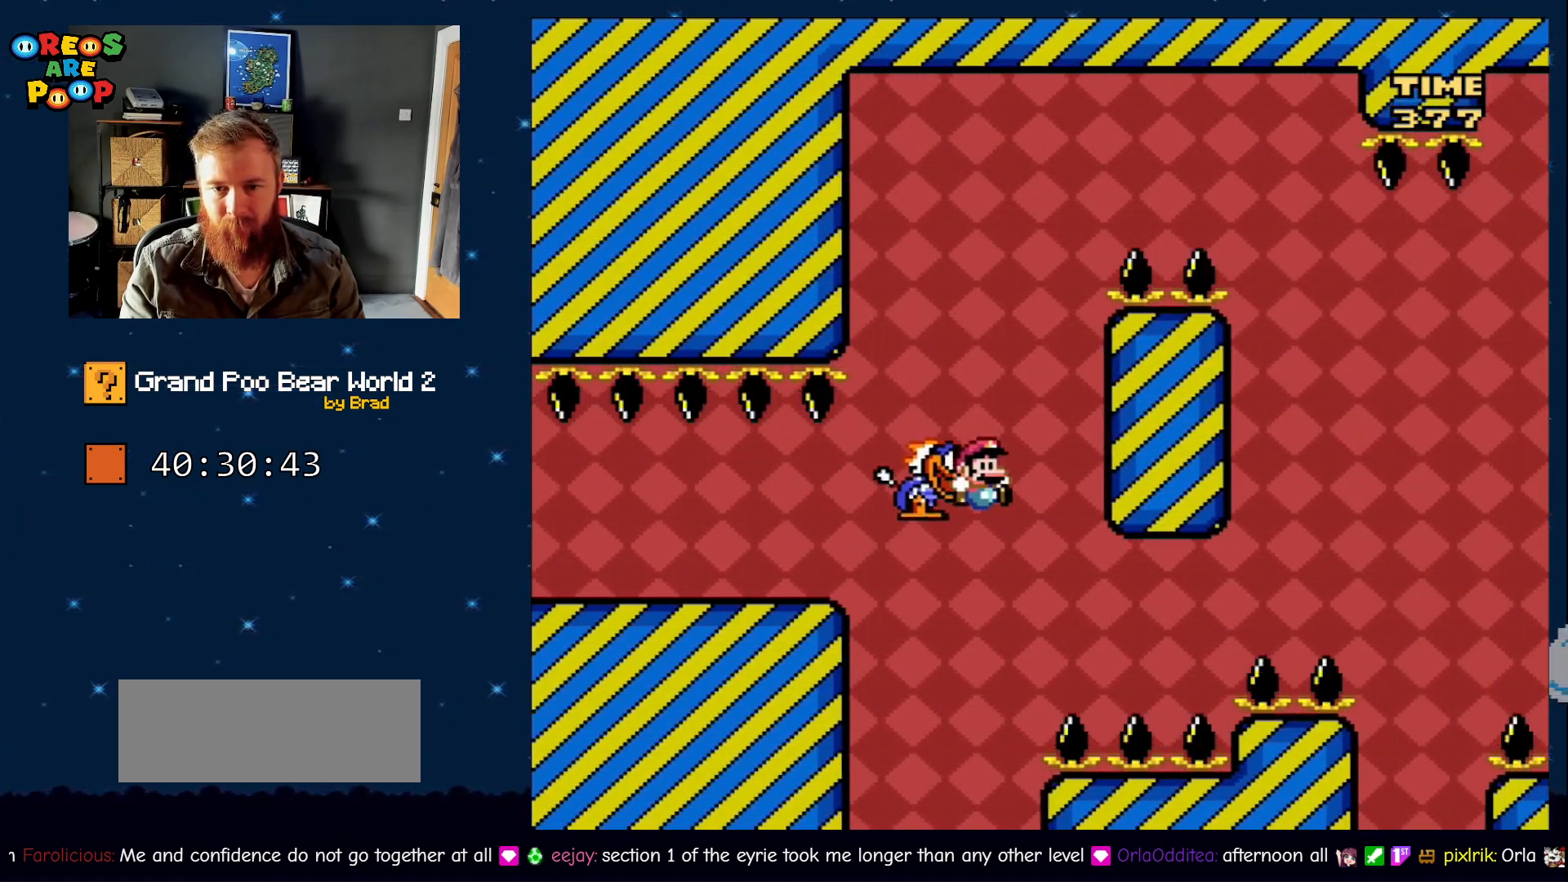
{"dt_ms": 1000, "buttons": [], "events": [[167, "DPAD_RIGHT", "down"], [317, "DPAD_RIGHT", "up"], [483, "B", "up"], [483, "Y", "up"], [700, "A", "down"], [883, "A", "up"], [933, "A", "down"], [967, "A", "up"]]}
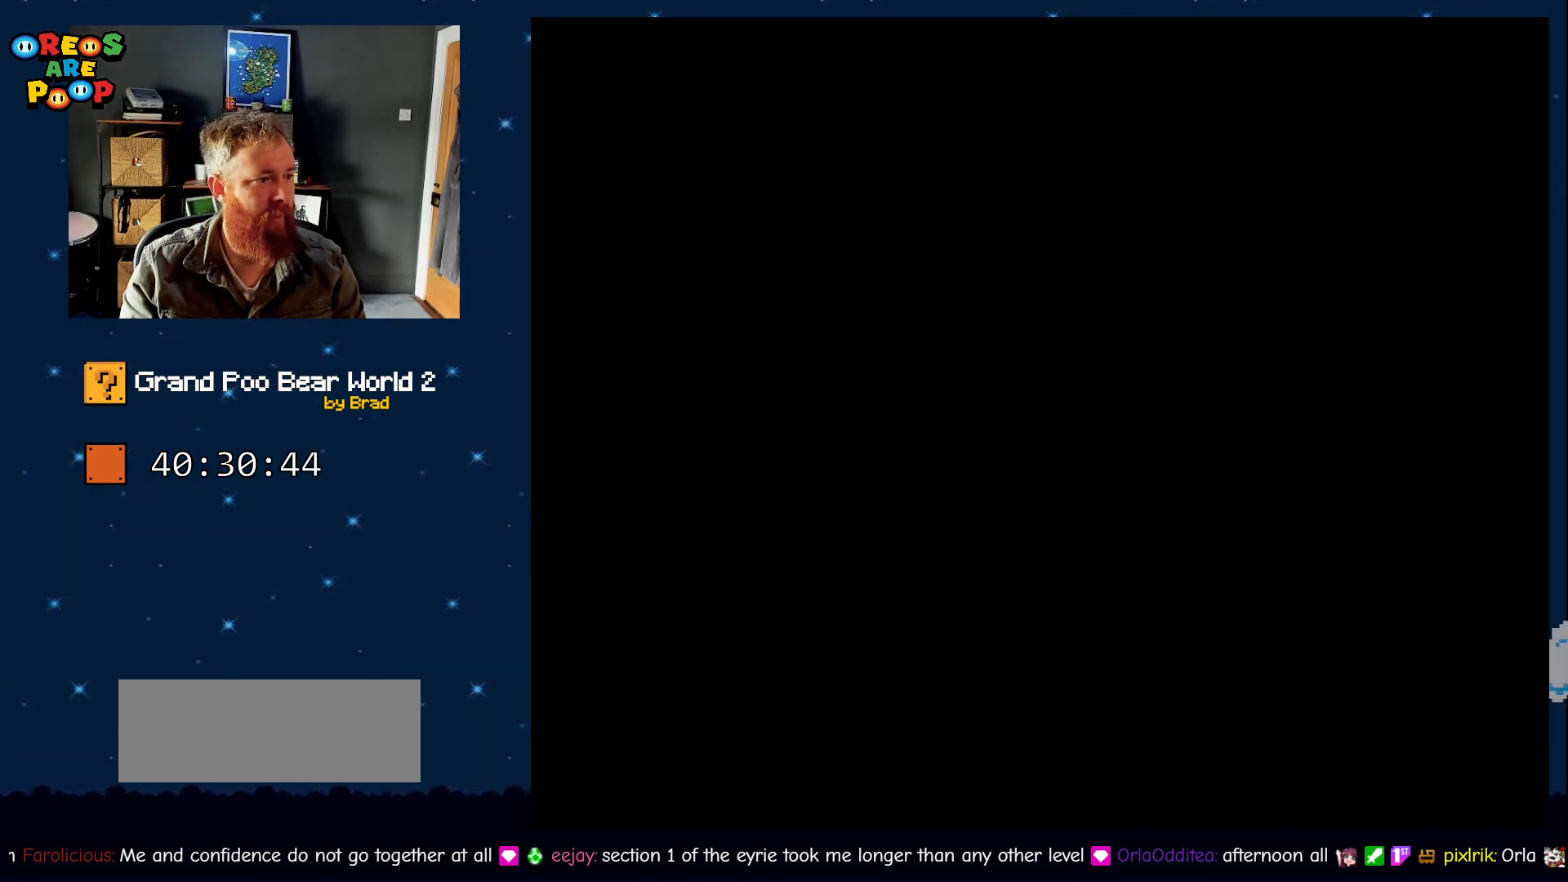
{"dt_ms": 500, "buttons": ["B", "Y"], "events": [[200, "B", "down"], [200, "Y", "down"]]}
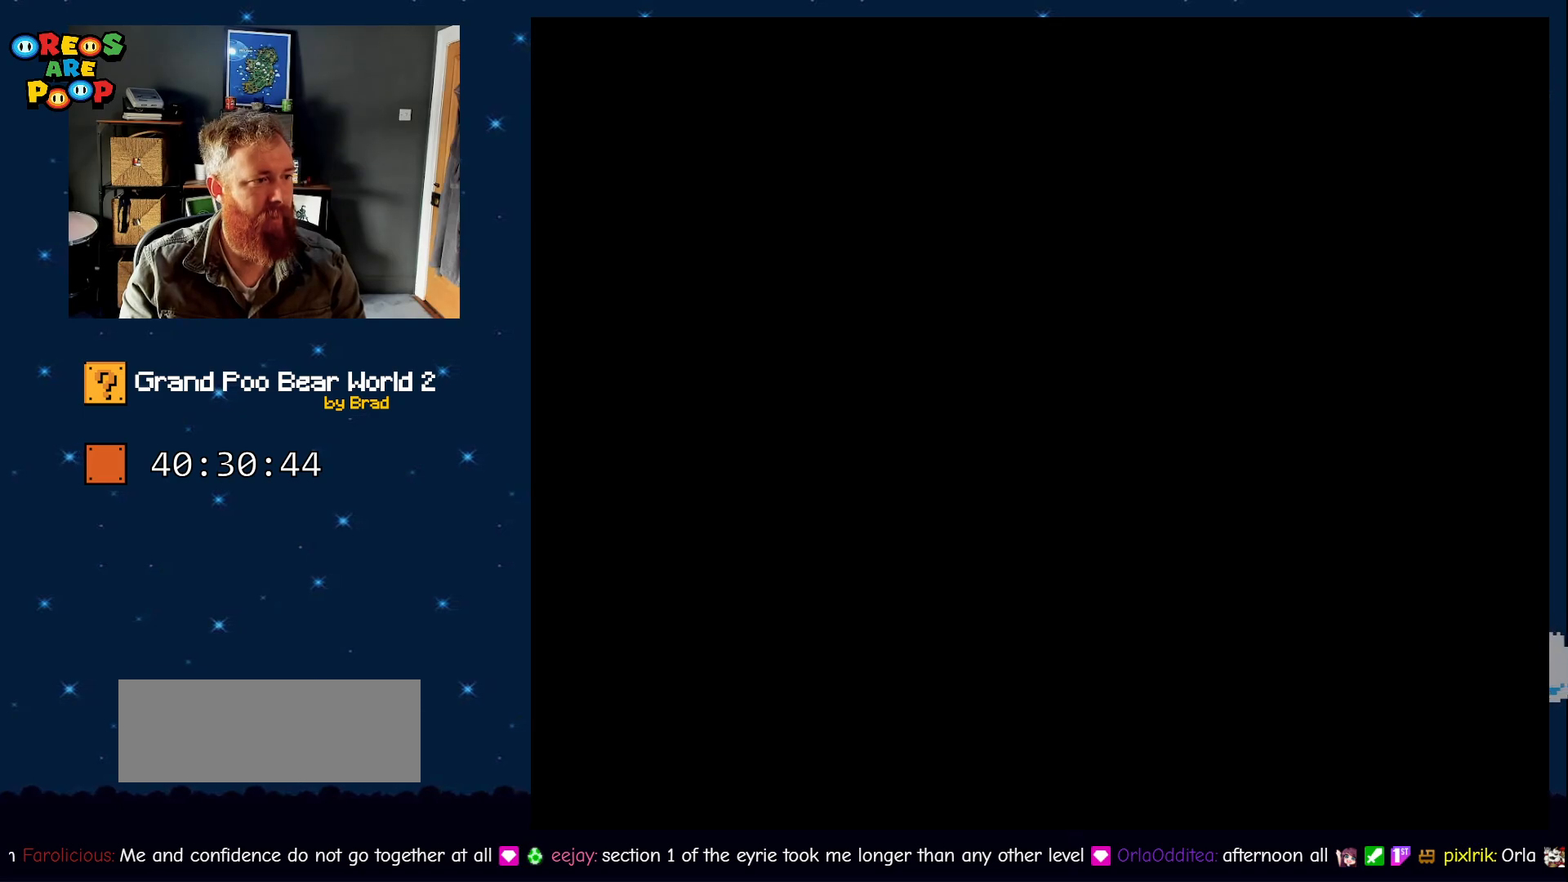
{"dt_ms": 500, "buttons": ["B", "Y"], "events": [[83, "DPAD_RIGHT", "down"], [133, "DPAD_RIGHT", "up"]]}
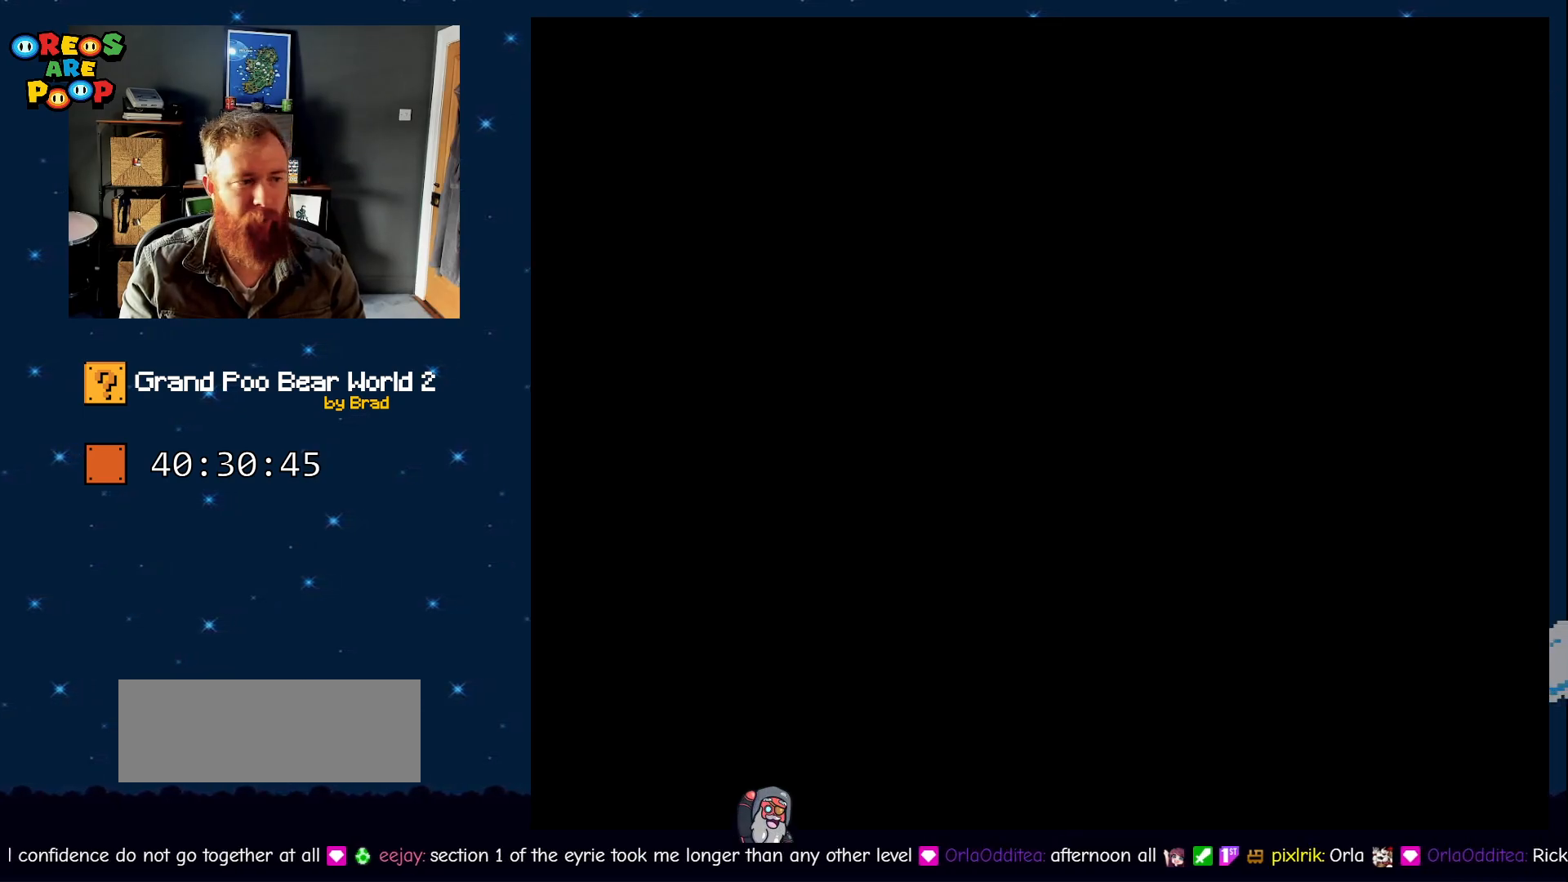
{"dt_ms": 500, "buttons": ["B", "Y"], "events": []}
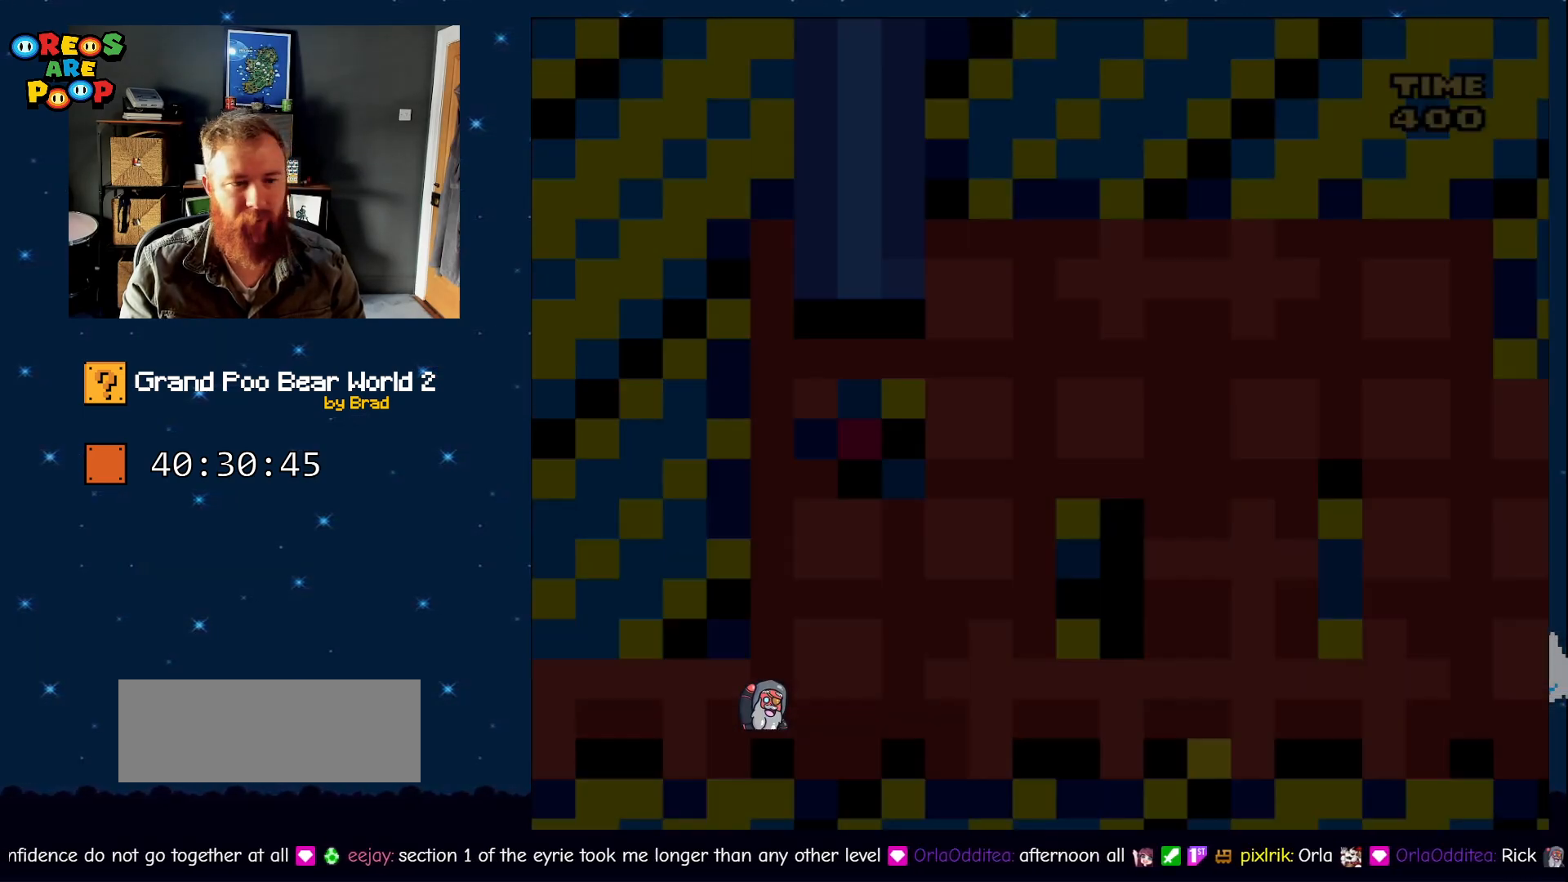
{"dt_ms": 500, "buttons": ["B", "Y"], "events": []}
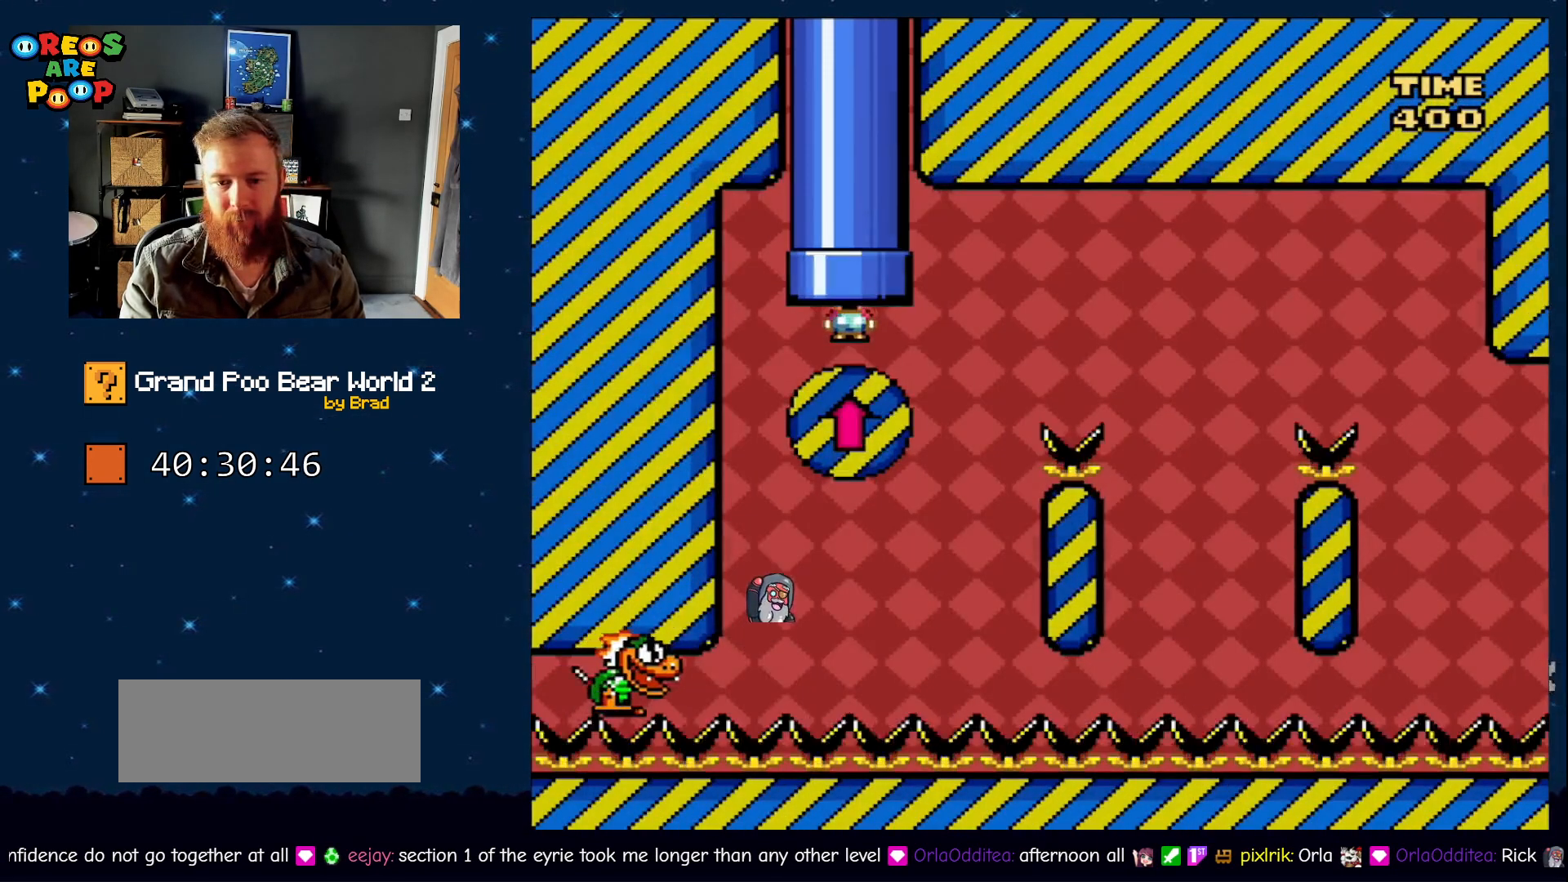
{"dt_ms": 500, "buttons": ["B", "Y", "DPAD_RIGHT"], "events": [[417, "DPAD_RIGHT", "down"]]}